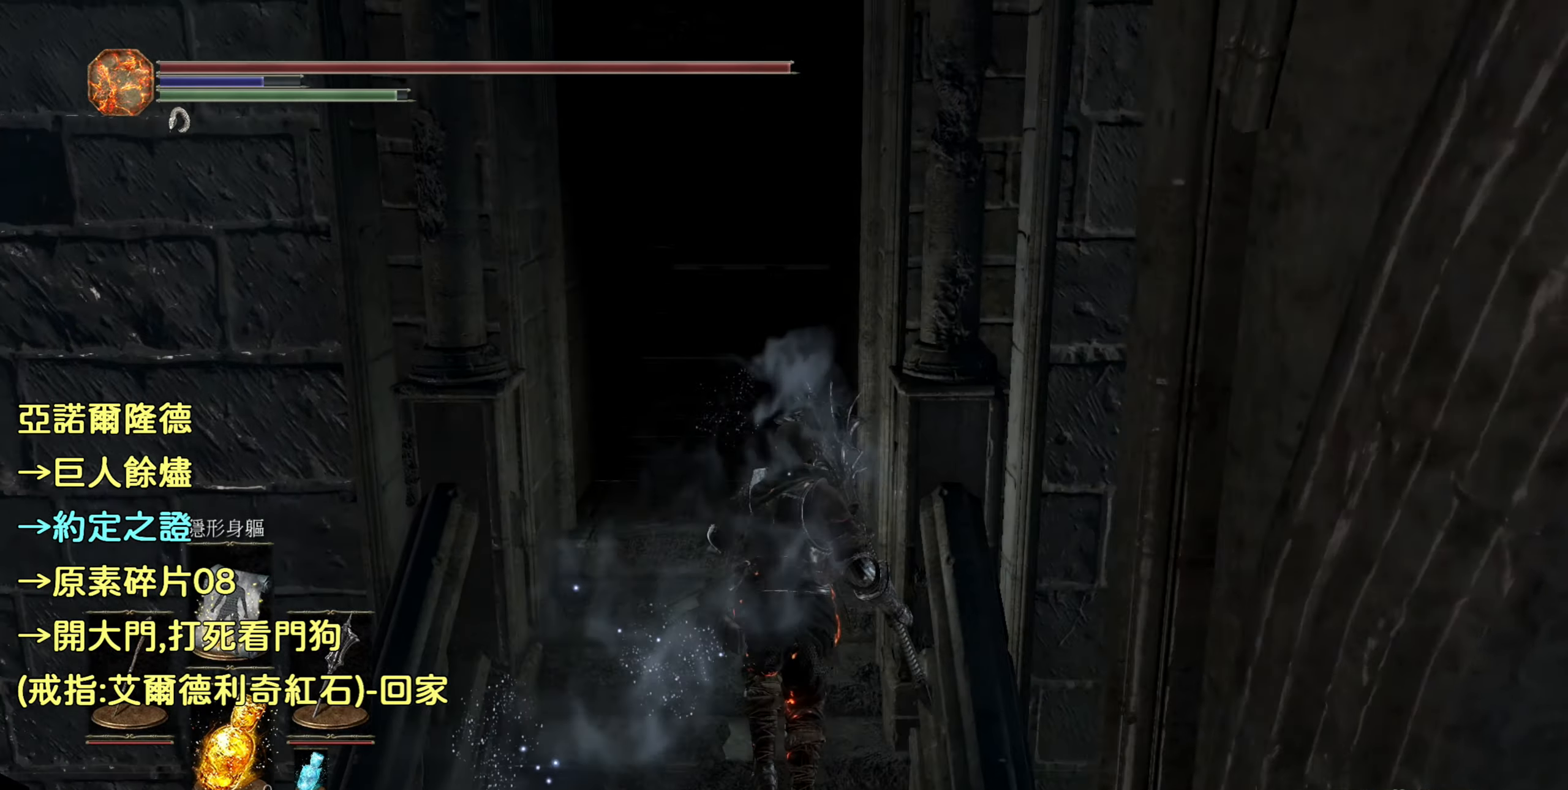
Gameplay with a controller (PlayStation layout); each line is a JSON object with the inputs held at the frame after it. "events" lists button and stick changes between this image and that frame as [ms after this image, input, new state], when the widget could be followed in between.
{"buttons": [], "left_stick": "center", "right_stick": "center", "events": [[117, "left_stick", "center"]]}
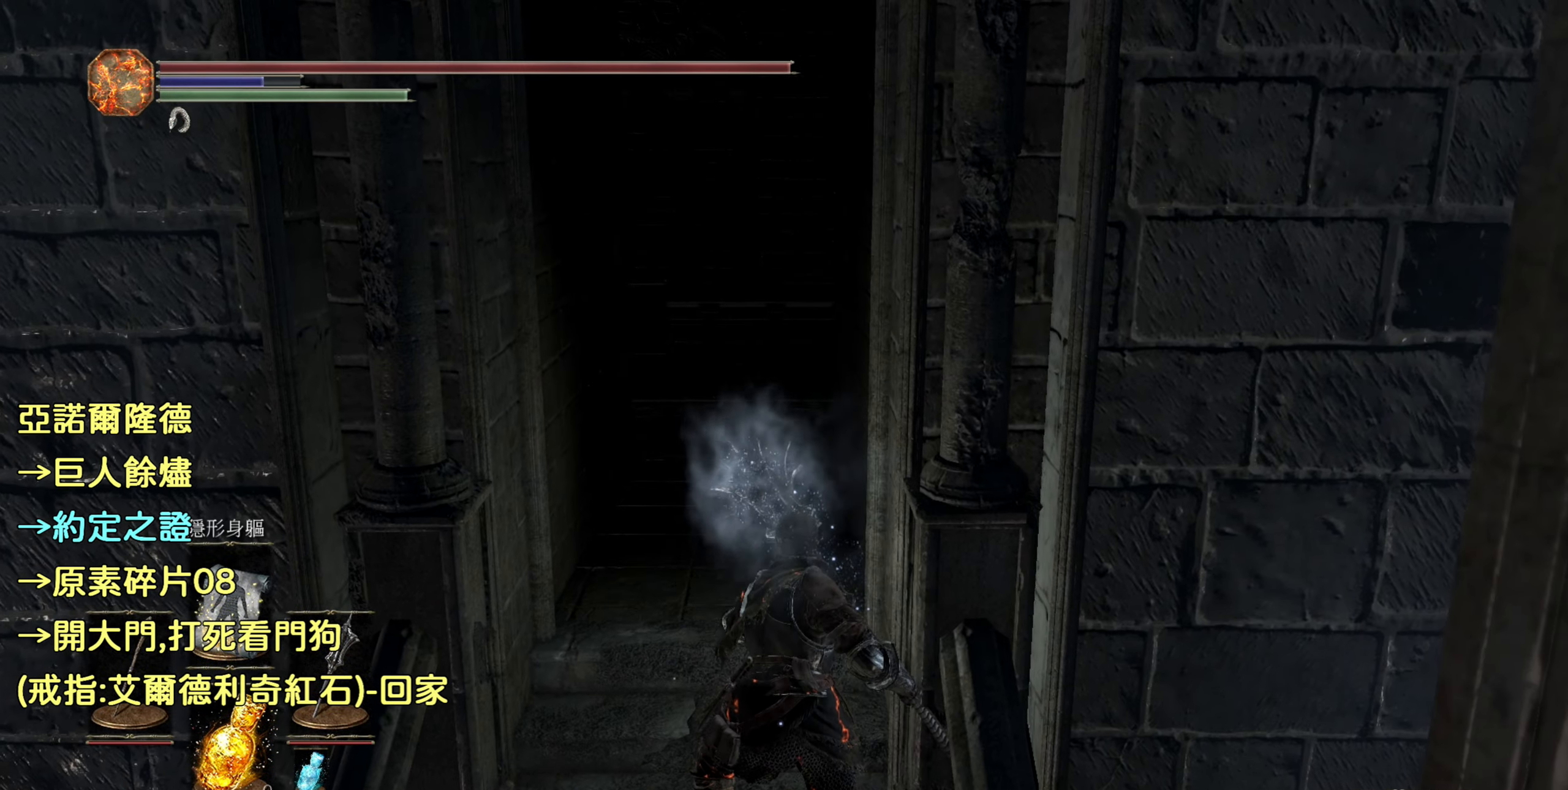
{"buttons": [], "left_stick": "center", "right_stick": "center", "events": []}
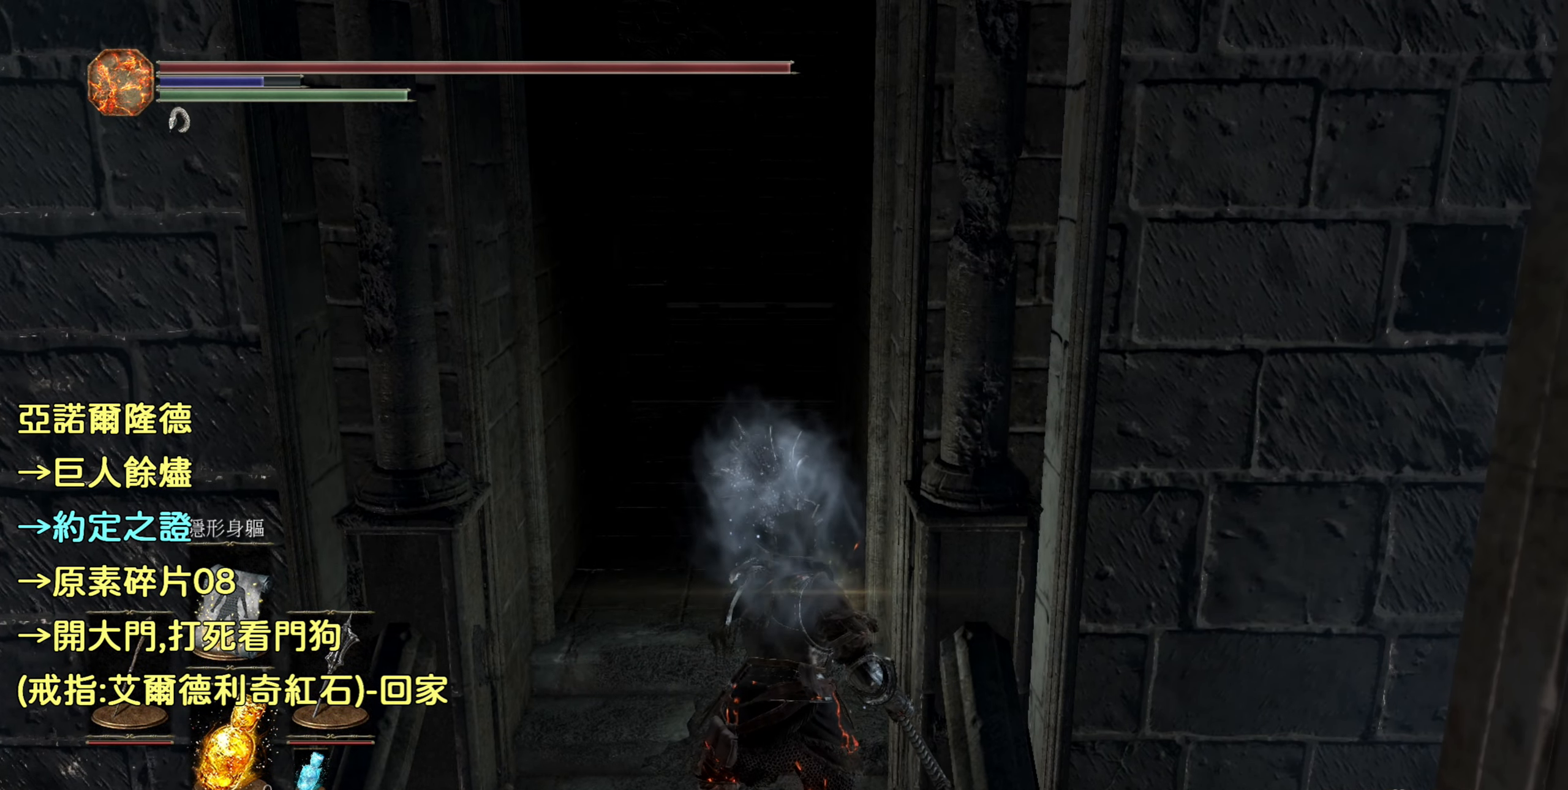
{"buttons": [], "left_stick": "center", "right_stick": "center", "events": []}
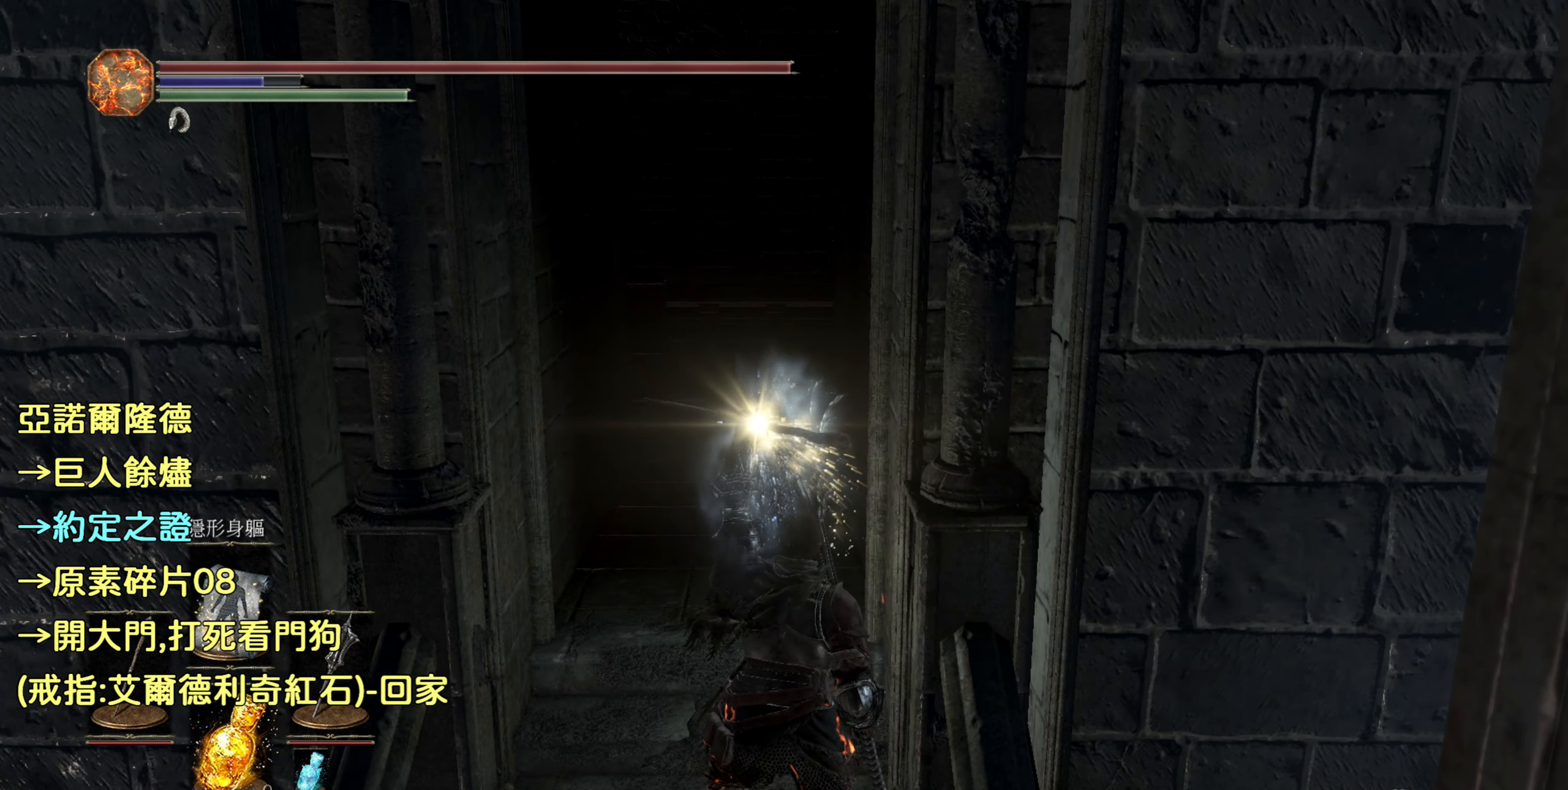
{"buttons": [], "left_stick": "up", "right_stick": "center", "events": [[283, "left_stick", "up"]]}
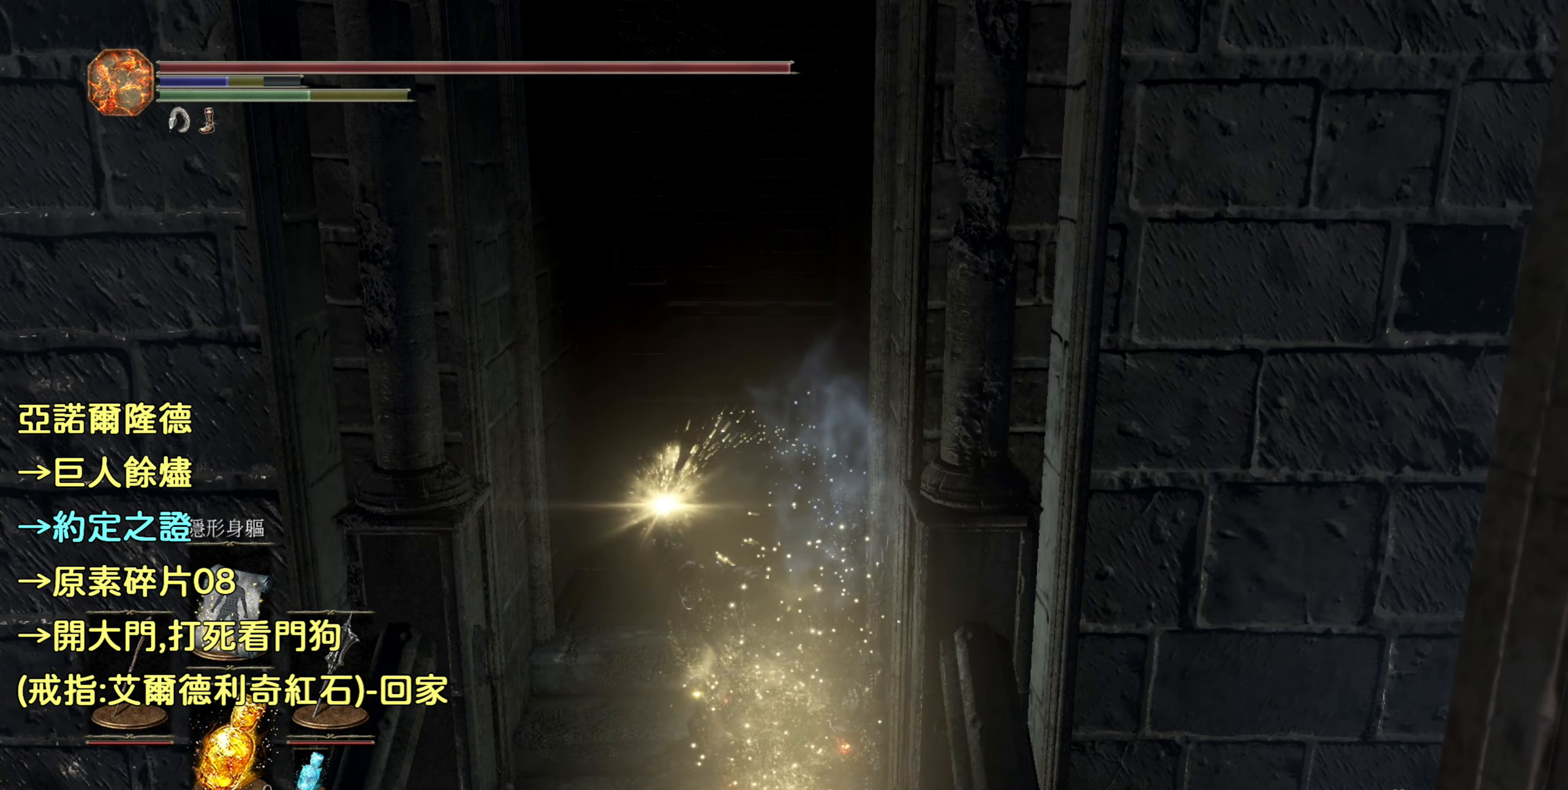
{"buttons": [], "left_stick": "up", "right_stick": "center", "events": []}
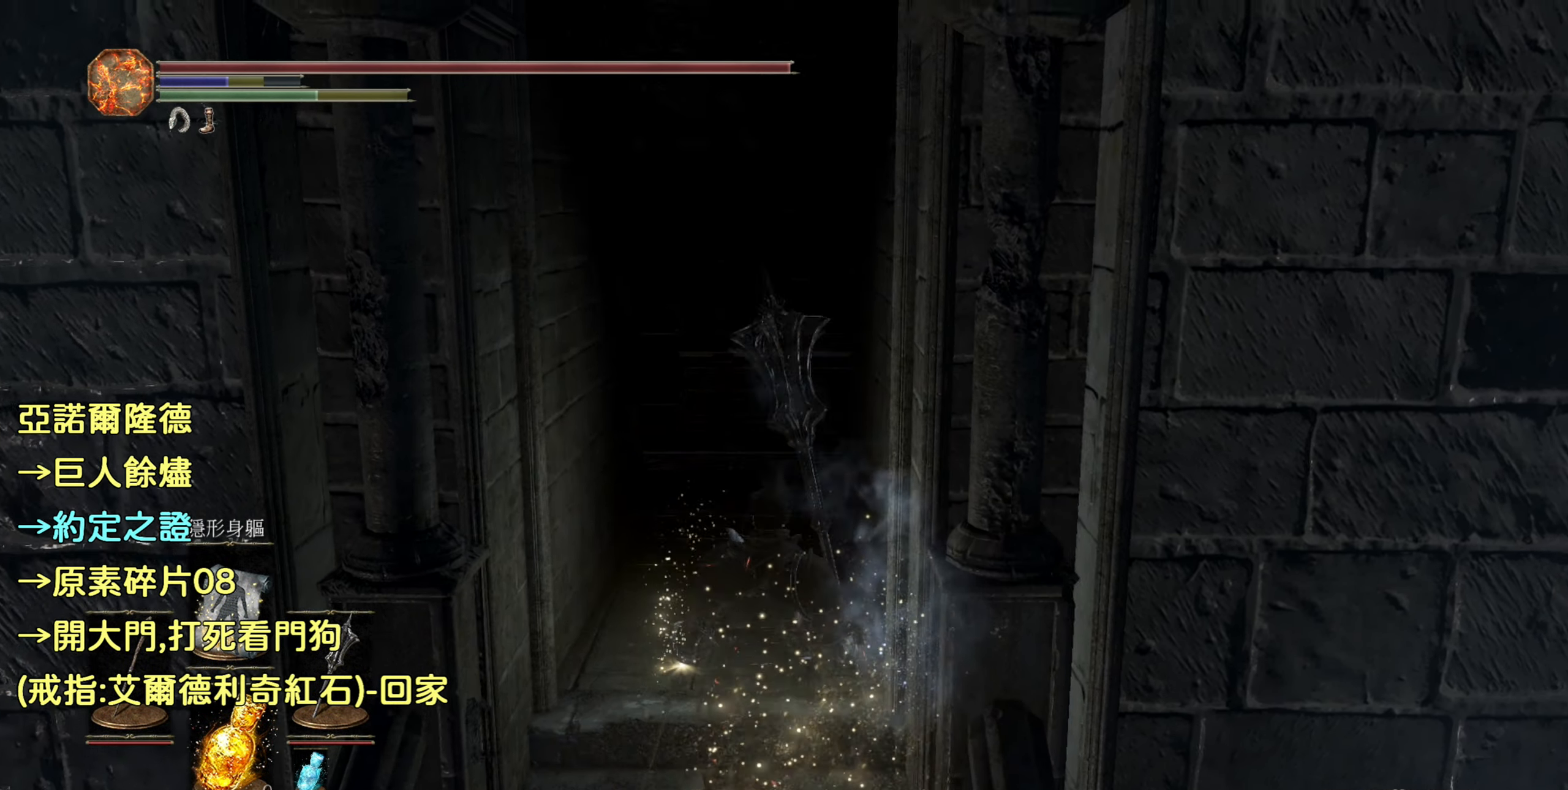
{"buttons": [], "left_stick": "up", "right_stick": "center", "events": [[150, "TRIANGLE", "down"], [300, "TRIANGLE", "up"]]}
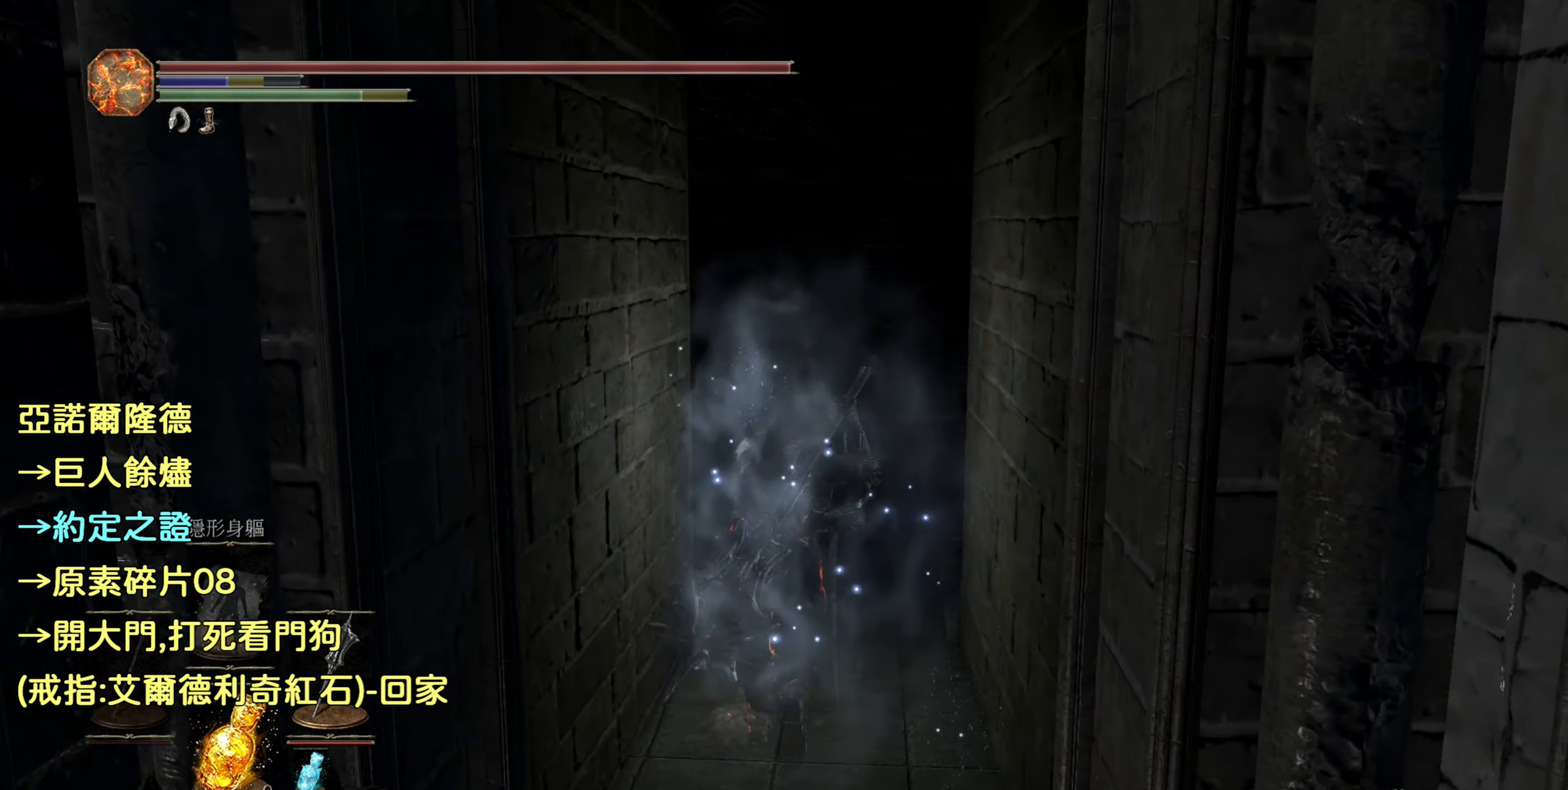
{"buttons": [], "left_stick": "up", "right_stick": "left", "events": [[450, "right_stick", "left"]]}
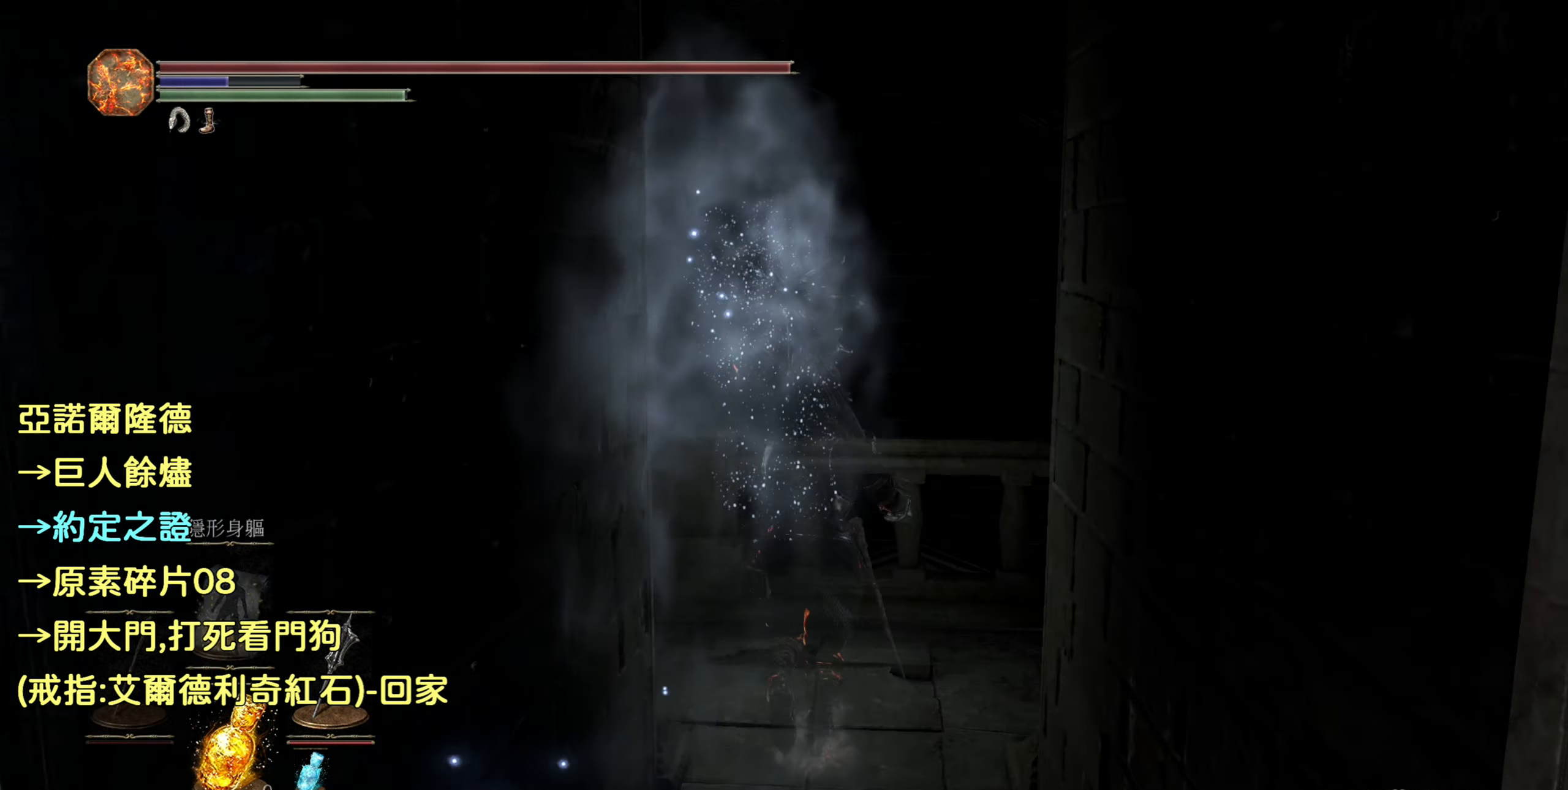
{"buttons": [], "left_stick": "up", "right_stick": "center", "events": [[417, "right_stick", "center"]]}
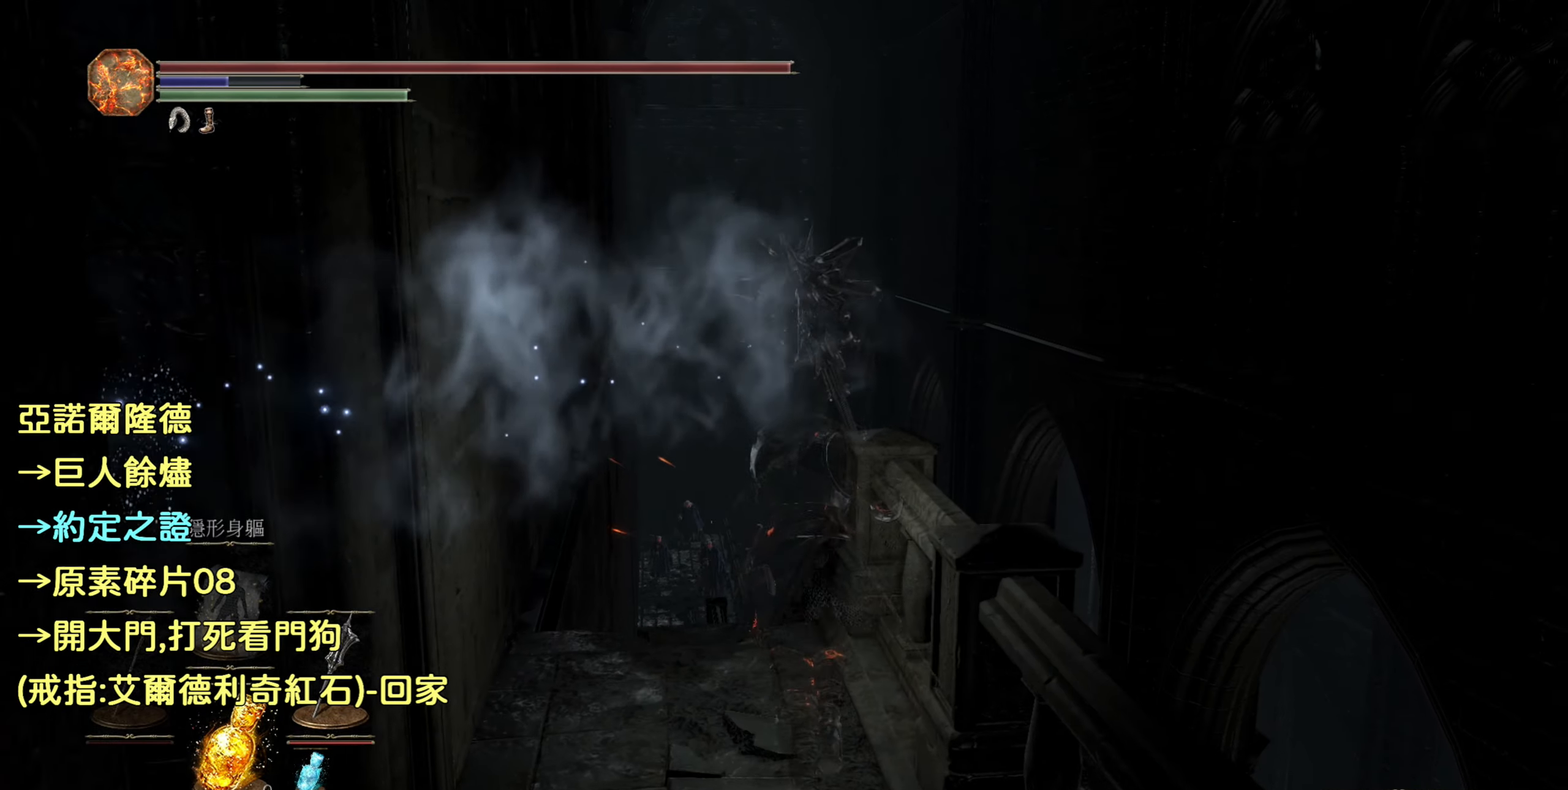
{"buttons": ["CIRCLE"], "left_stick": "up", "right_stick": "center", "events": [[50, "CIRCLE", "down"]]}
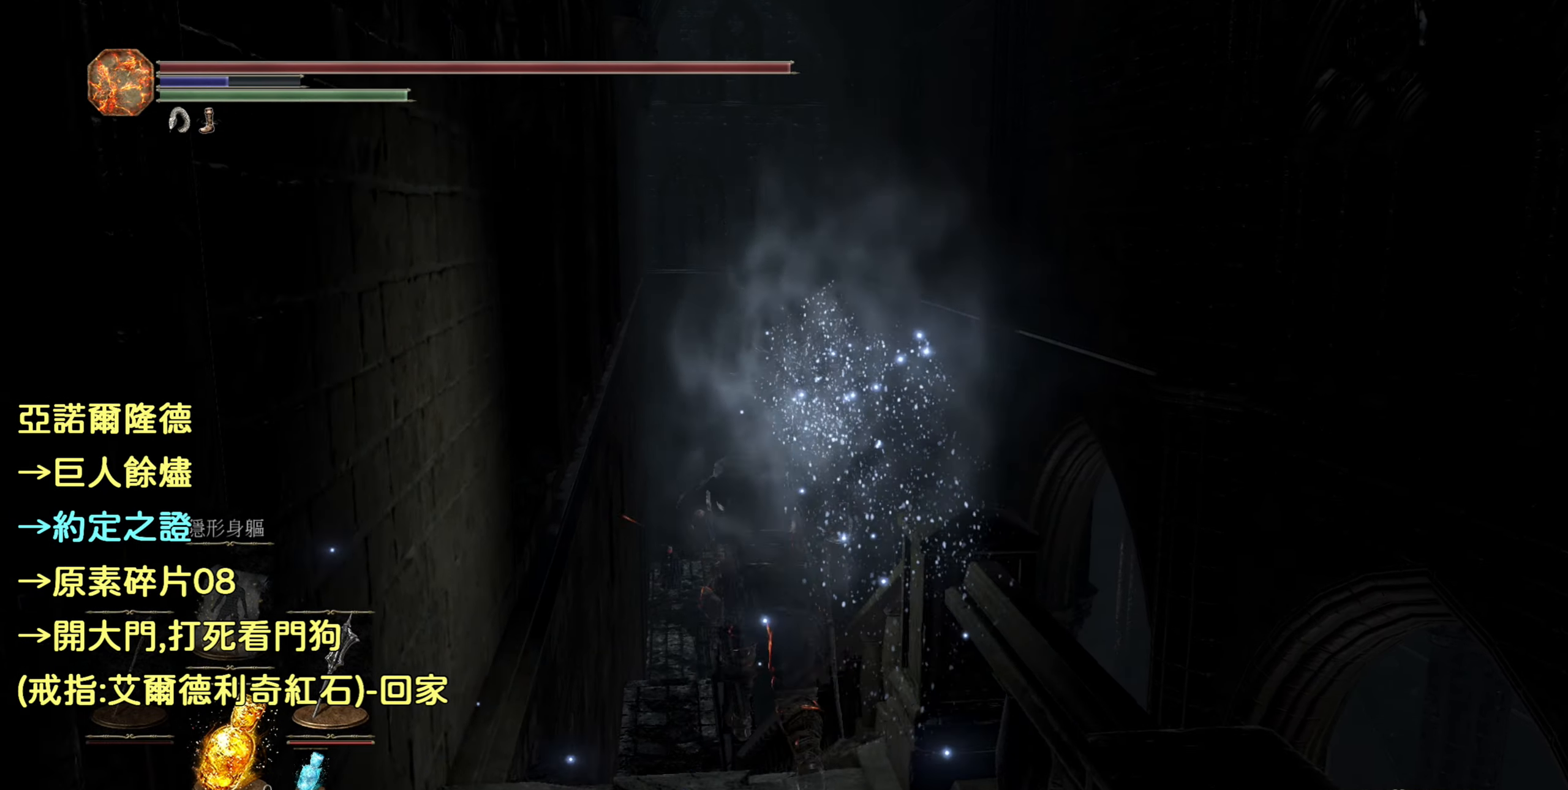
{"buttons": ["CIRCLE"], "left_stick": "up", "right_stick": "center", "events": []}
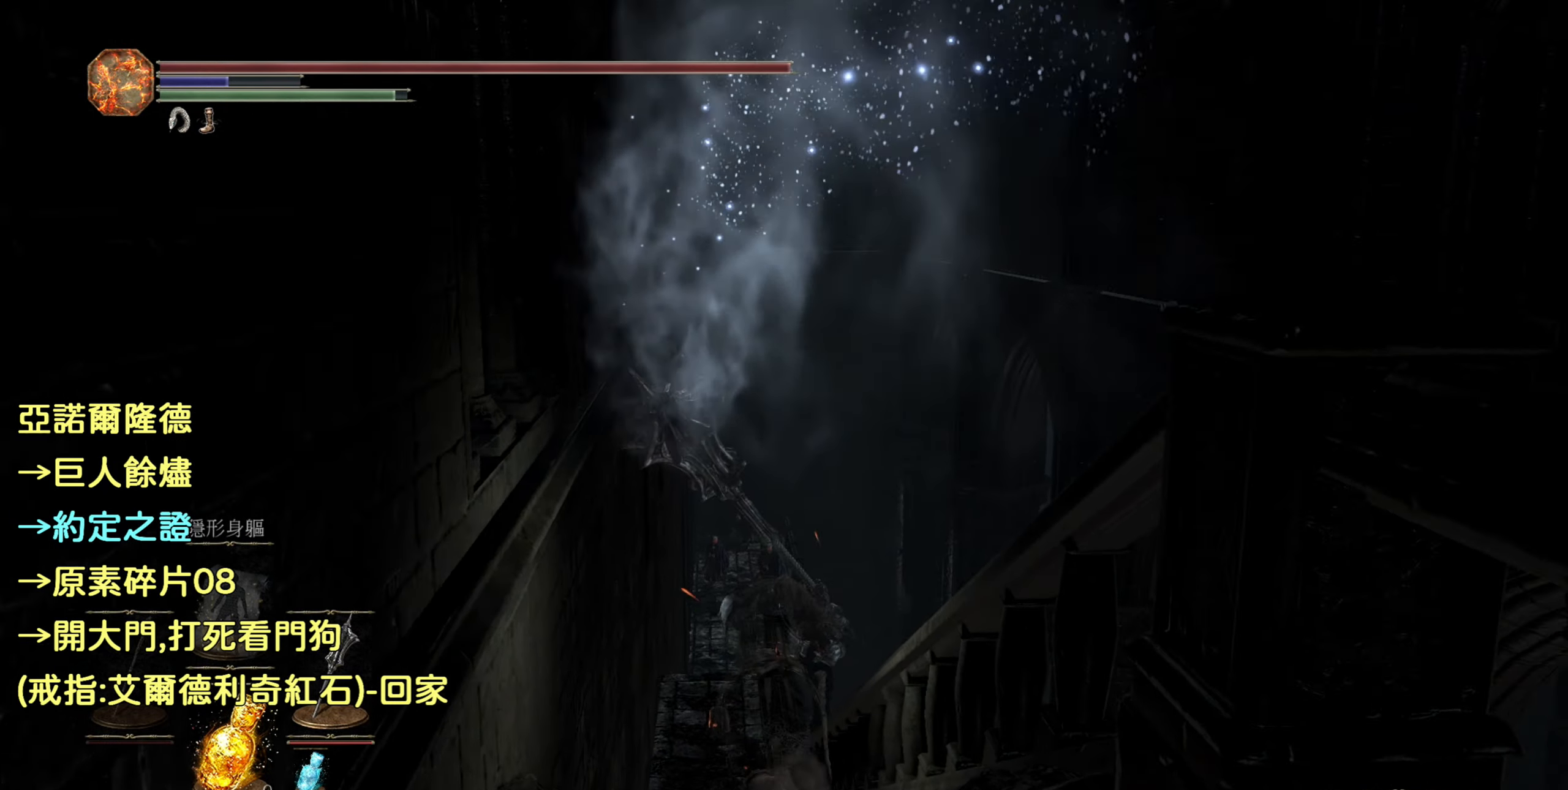
{"buttons": ["CIRCLE"], "left_stick": "up", "right_stick": "center", "events": []}
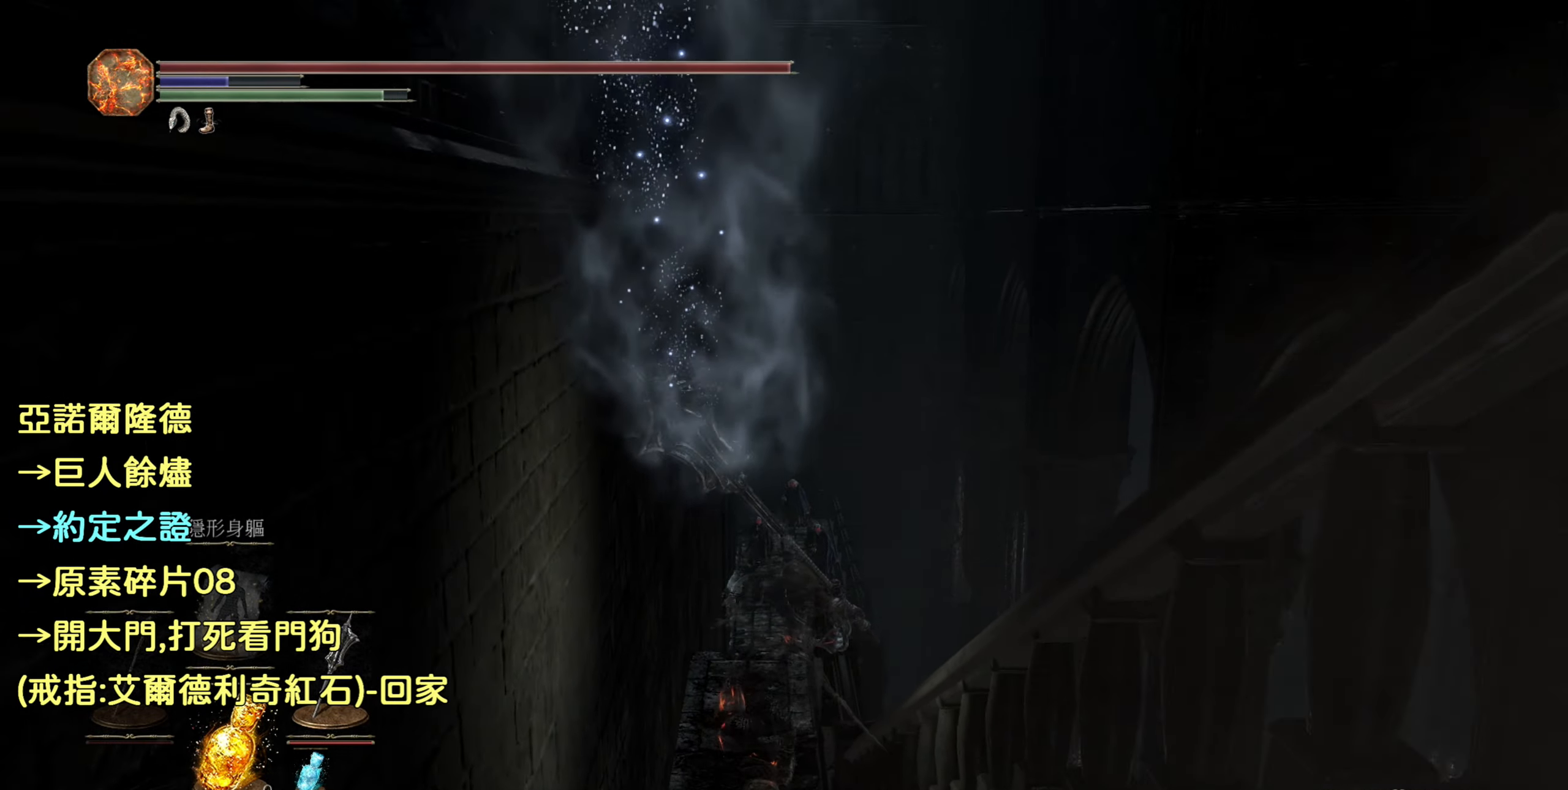
{"buttons": ["CIRCLE"], "left_stick": "up", "right_stick": "center", "events": []}
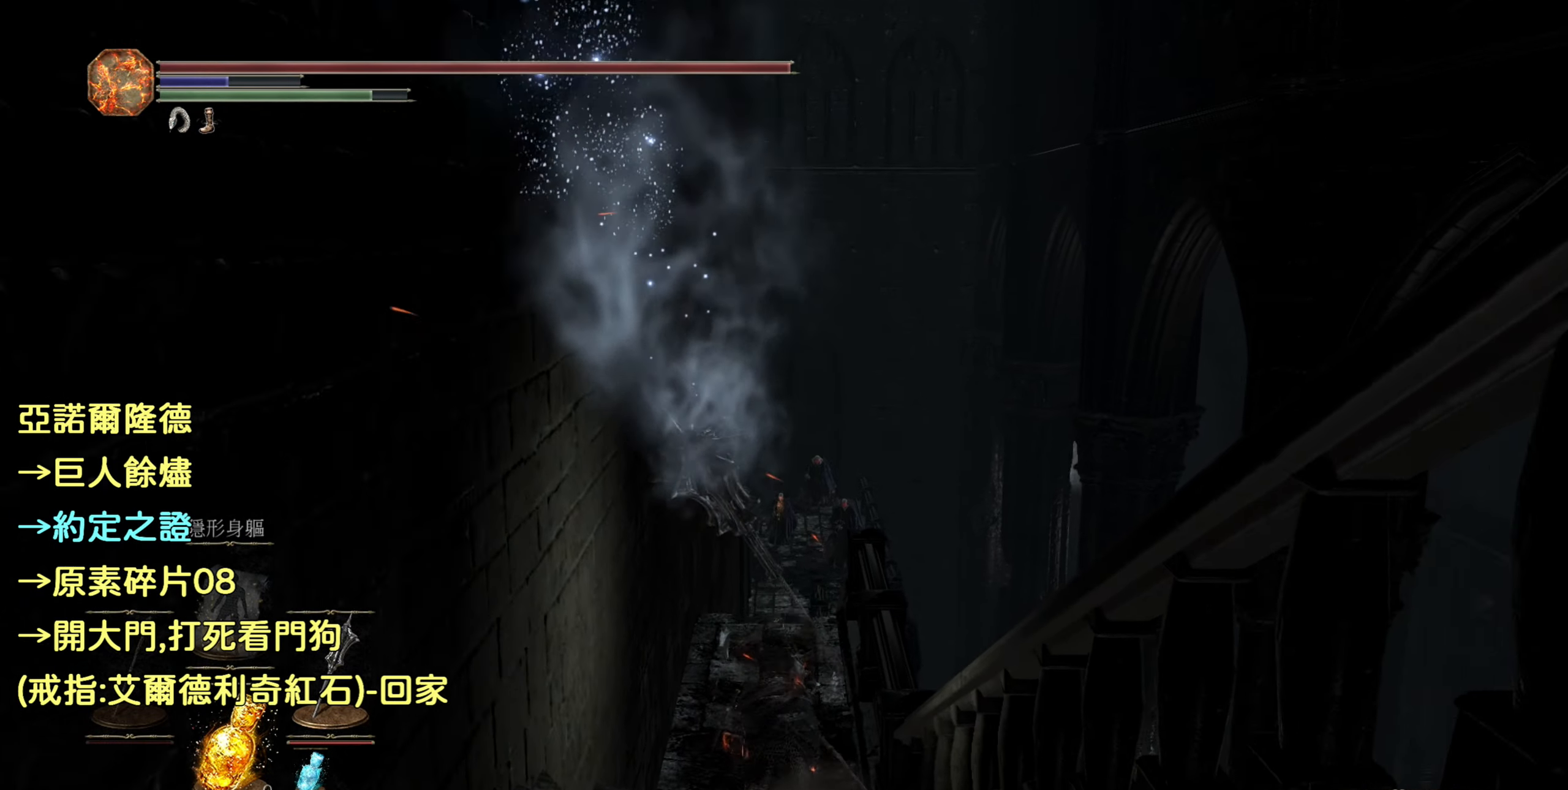
{"buttons": ["CIRCLE"], "left_stick": "up", "right_stick": "center", "events": []}
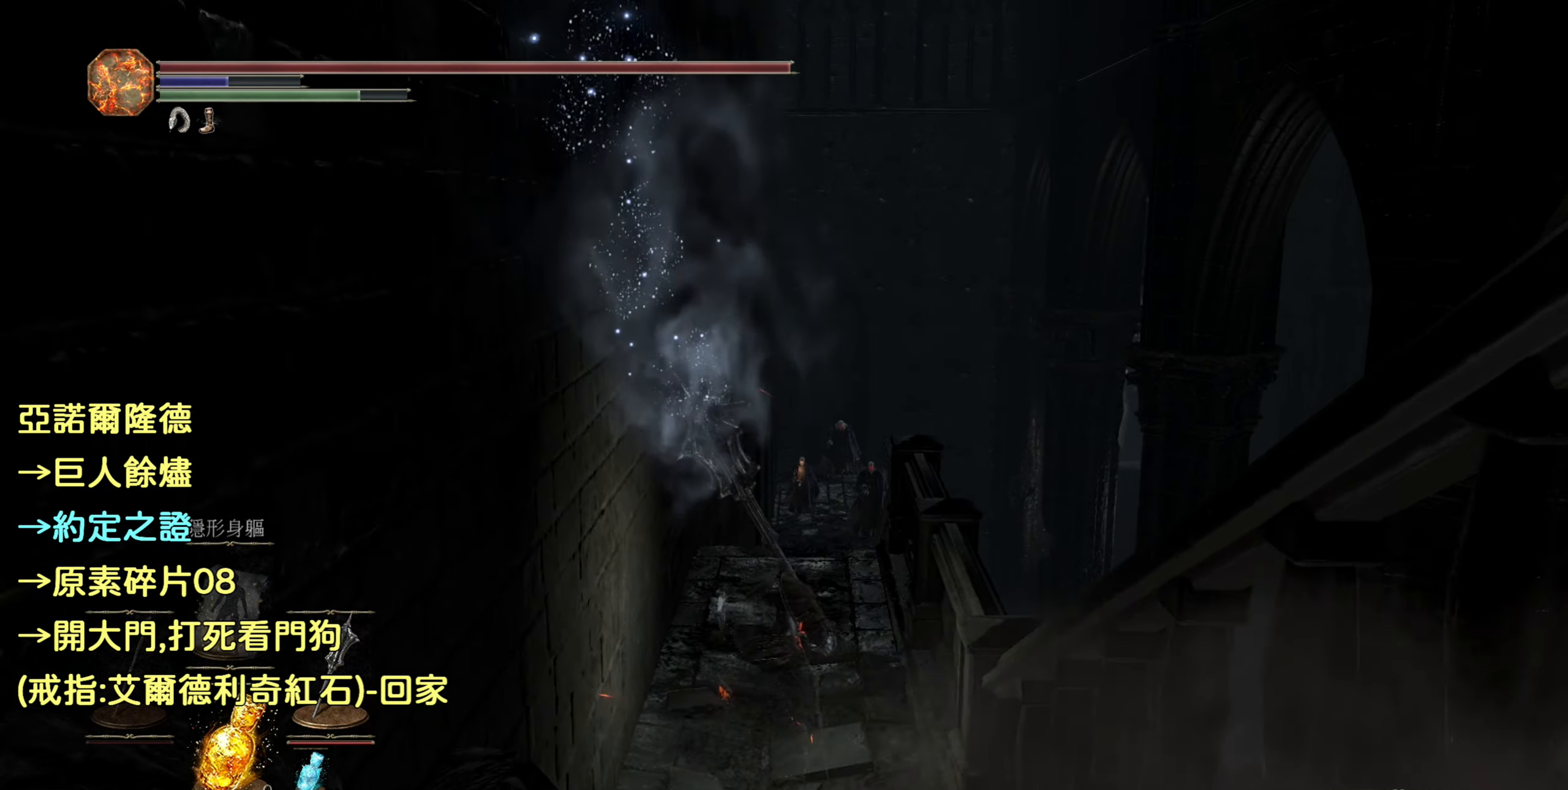
{"buttons": ["CIRCLE"], "left_stick": "up", "right_stick": "center", "events": []}
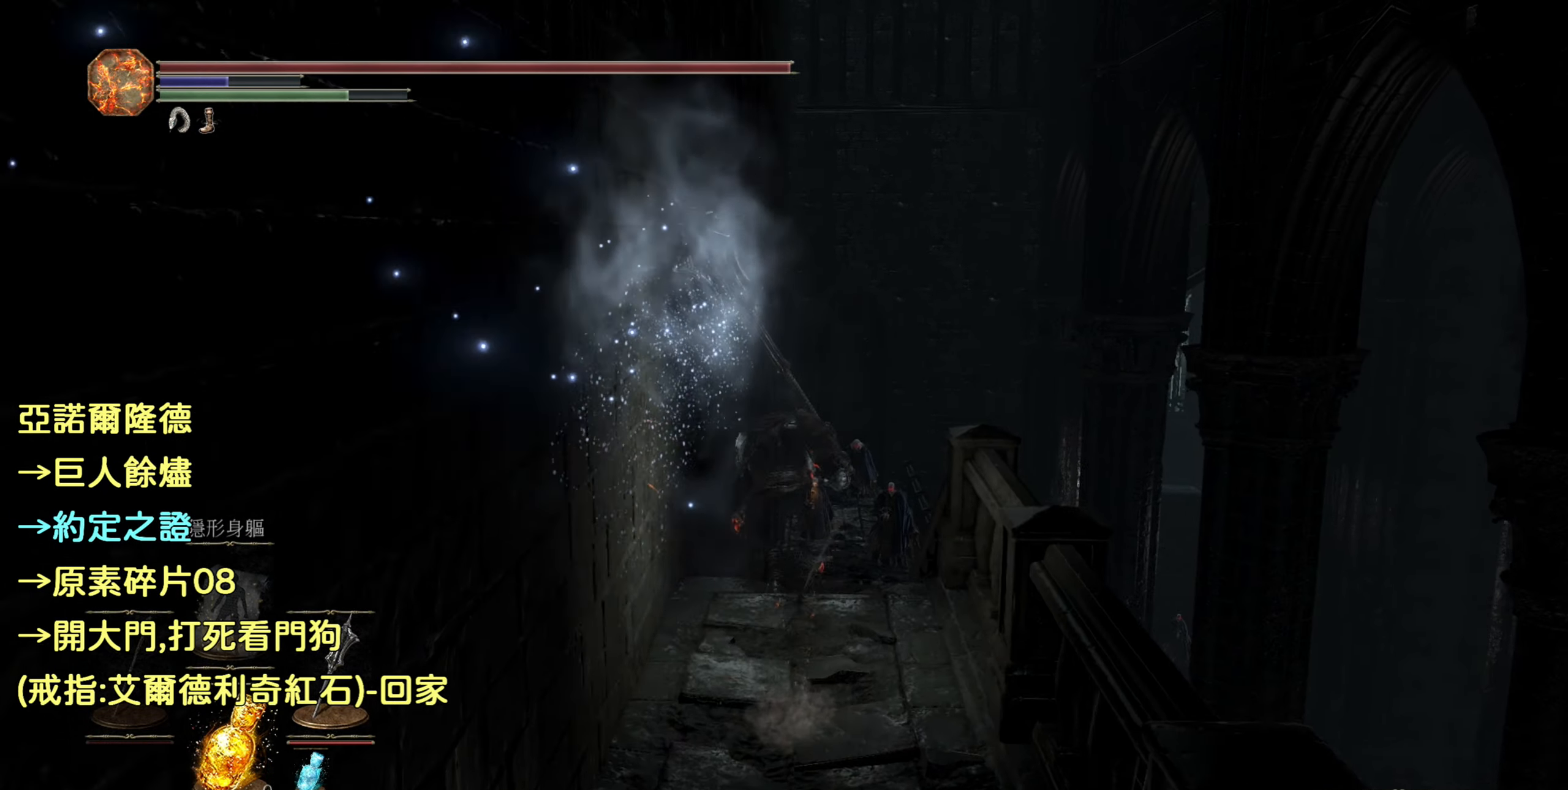
{"buttons": ["CIRCLE"], "left_stick": "up", "right_stick": "center", "events": []}
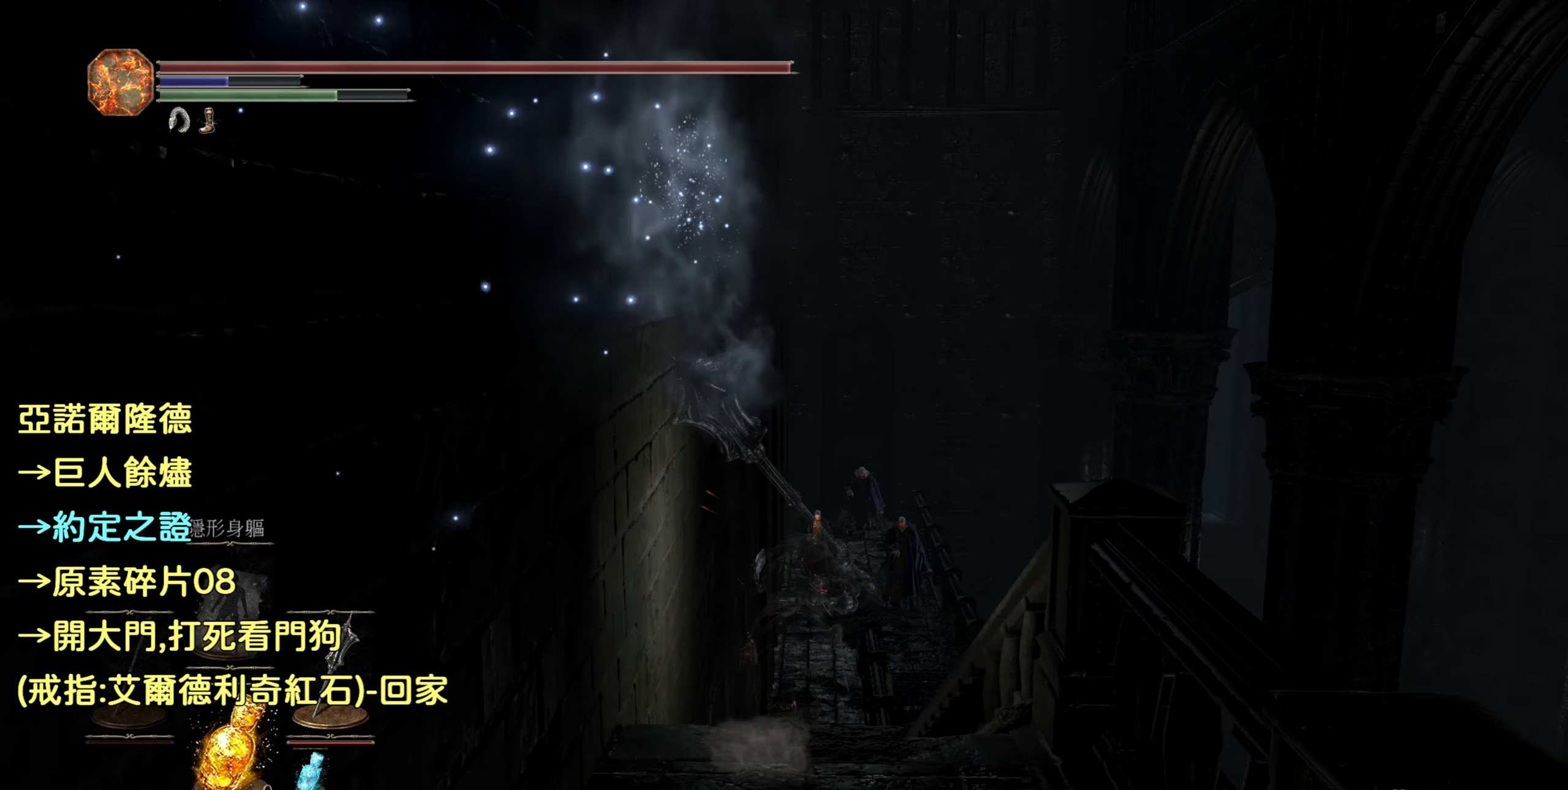
{"buttons": ["CIRCLE"], "left_stick": "up", "right_stick": "center", "events": []}
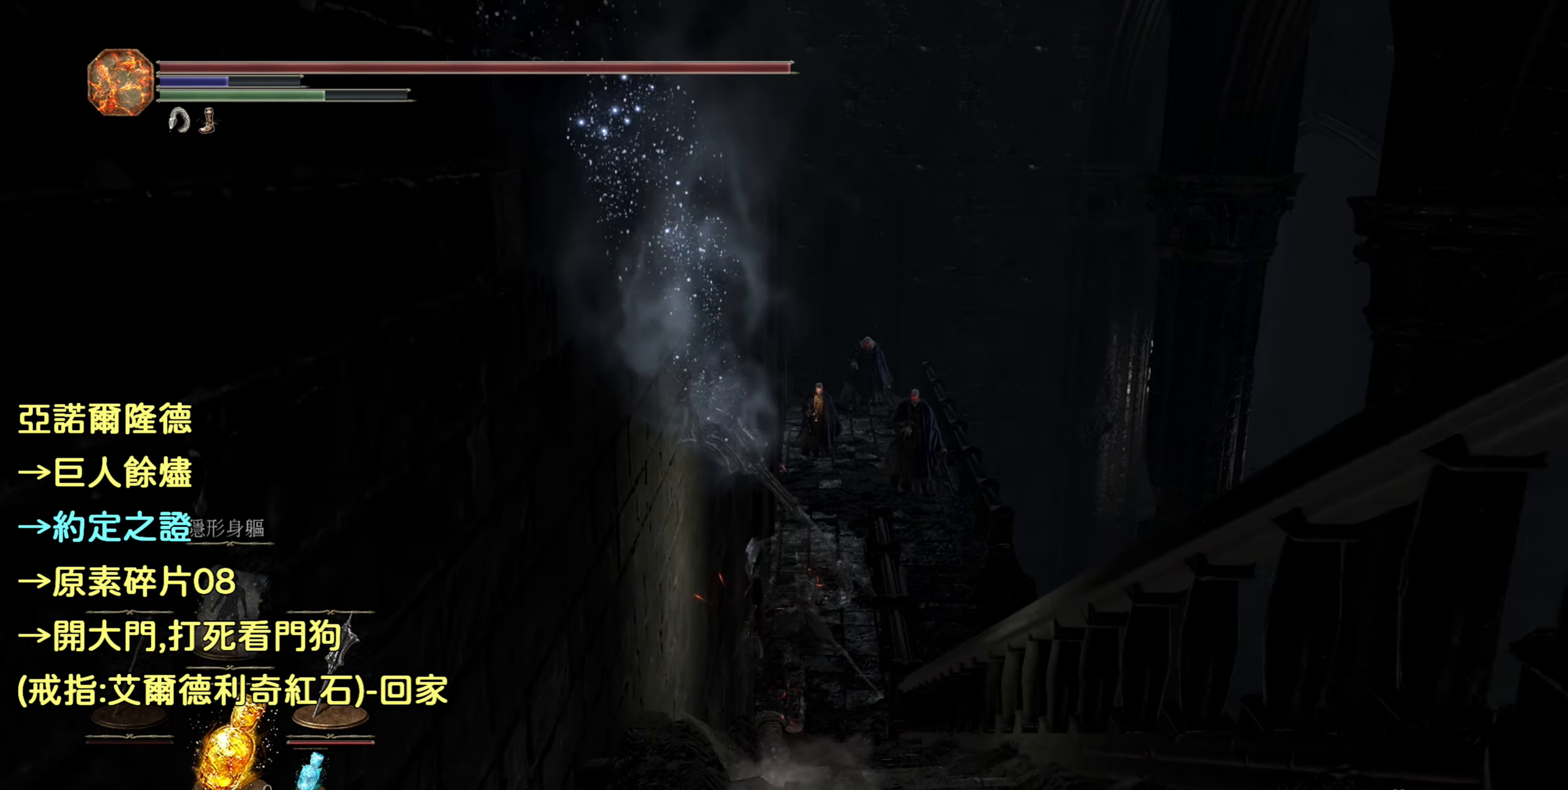
{"buttons": ["CIRCLE"], "left_stick": "up", "right_stick": "center", "events": []}
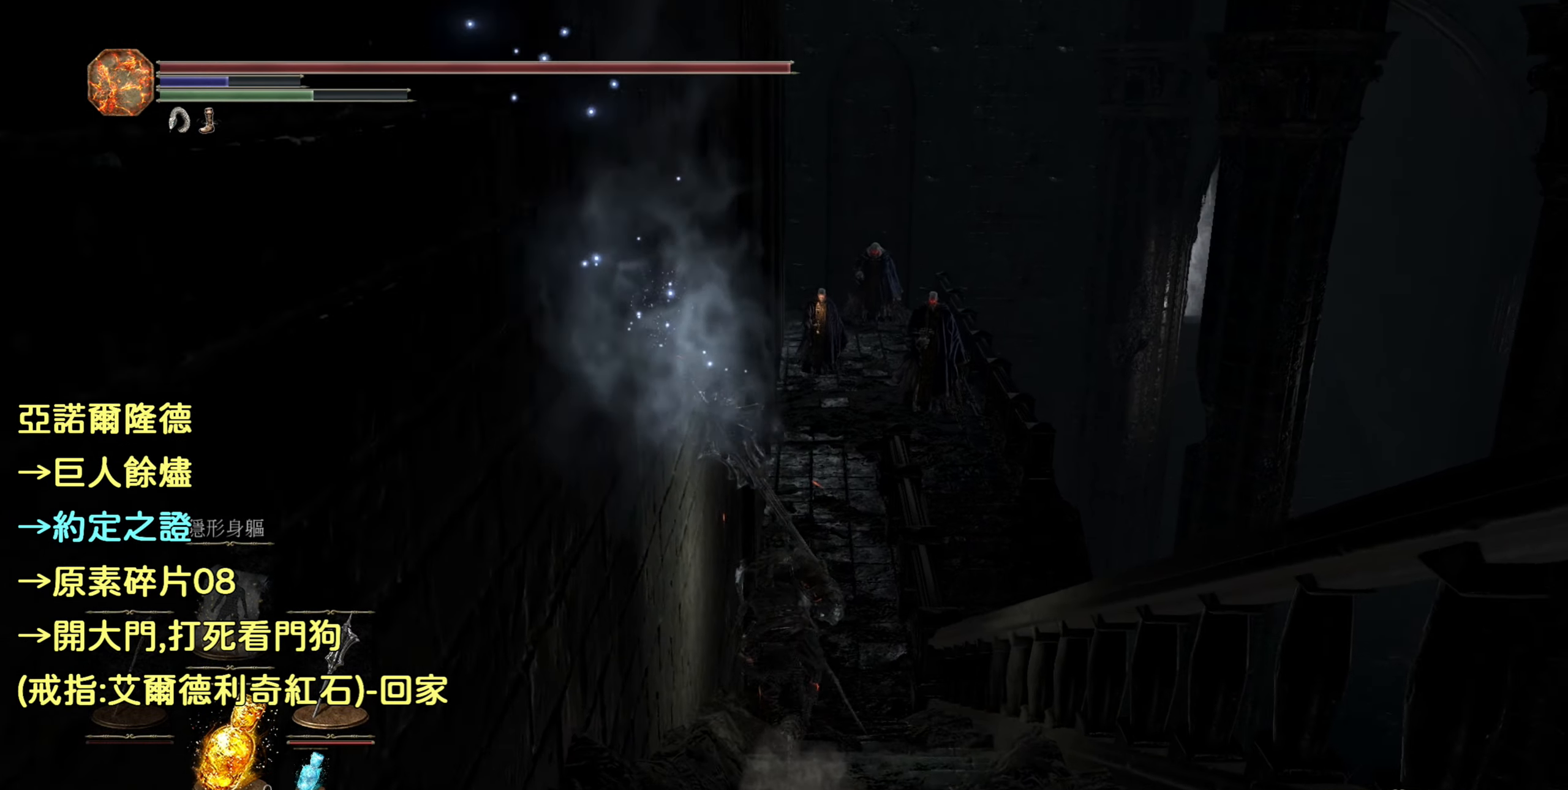
{"buttons": ["CIRCLE"], "left_stick": "up", "right_stick": "center", "events": []}
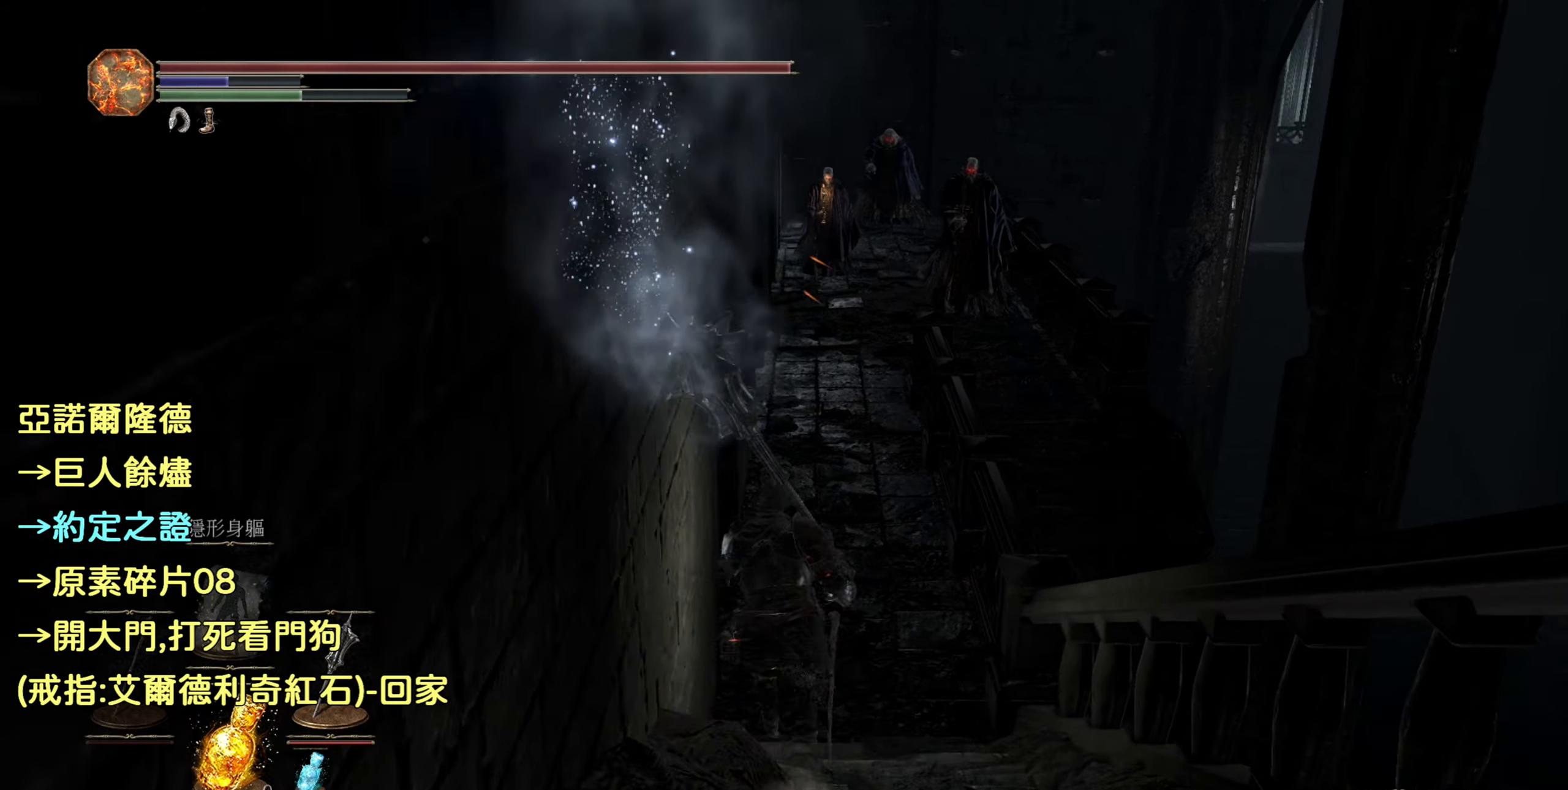
{"buttons": ["CIRCLE"], "left_stick": "up", "right_stick": "center", "events": []}
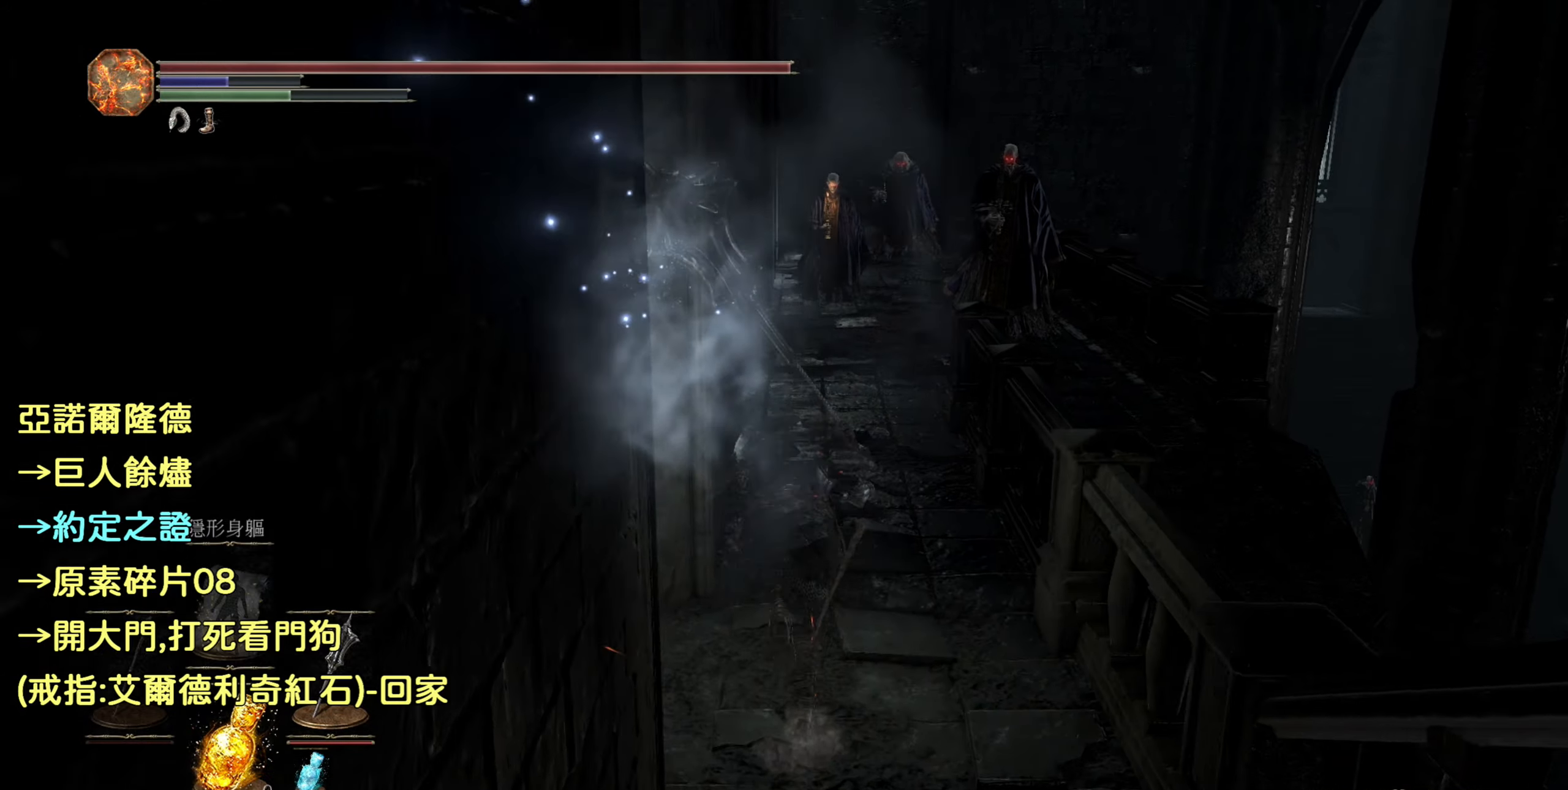
{"buttons": [], "left_stick": "up", "right_stick": "center", "events": [[33, "CIRCLE", "up"]]}
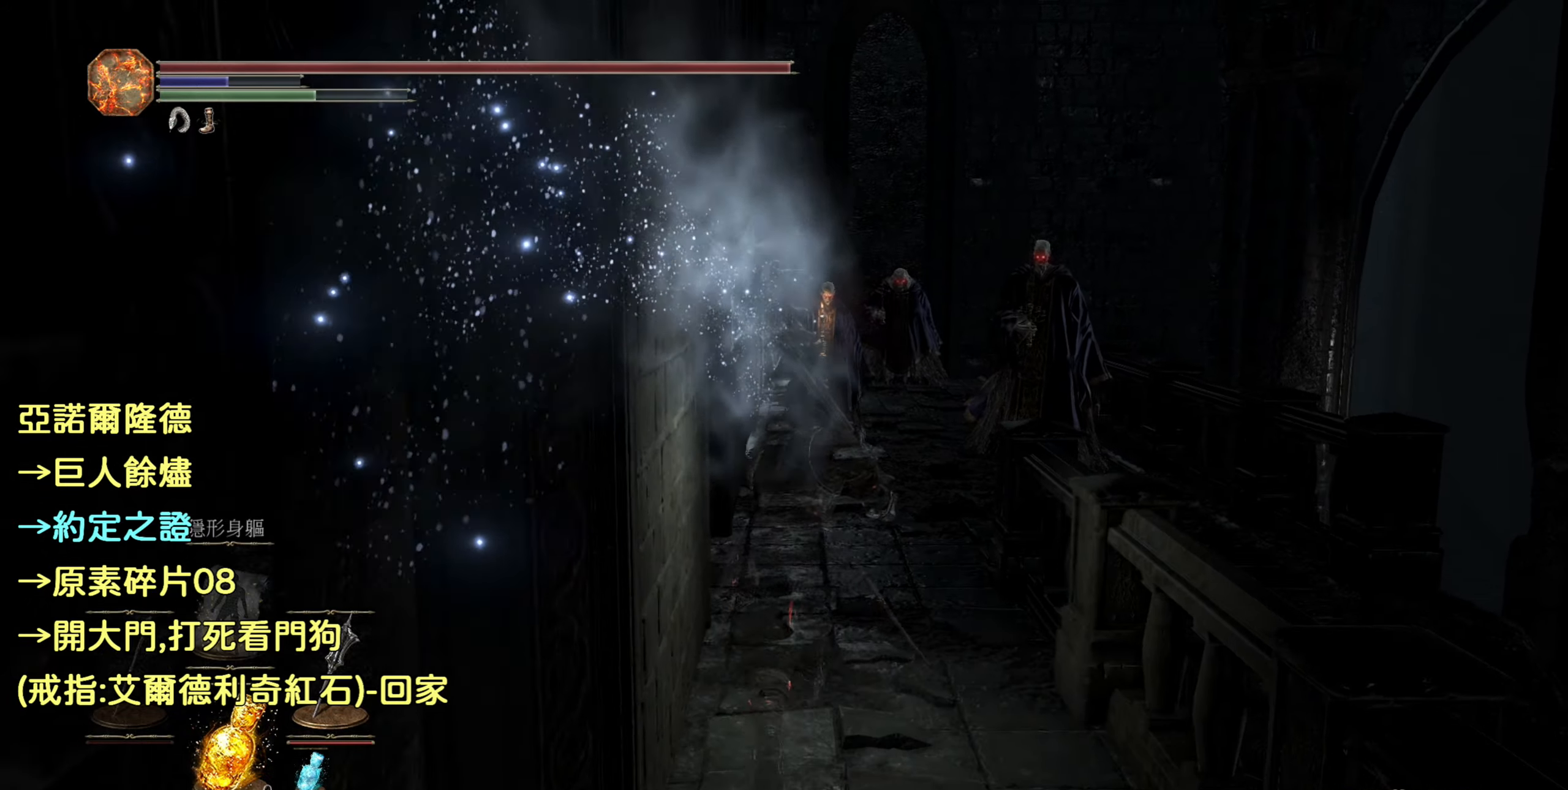
{"buttons": [], "left_stick": "up", "right_stick": "down-right", "events": [[366, "right_stick", "down-right"]]}
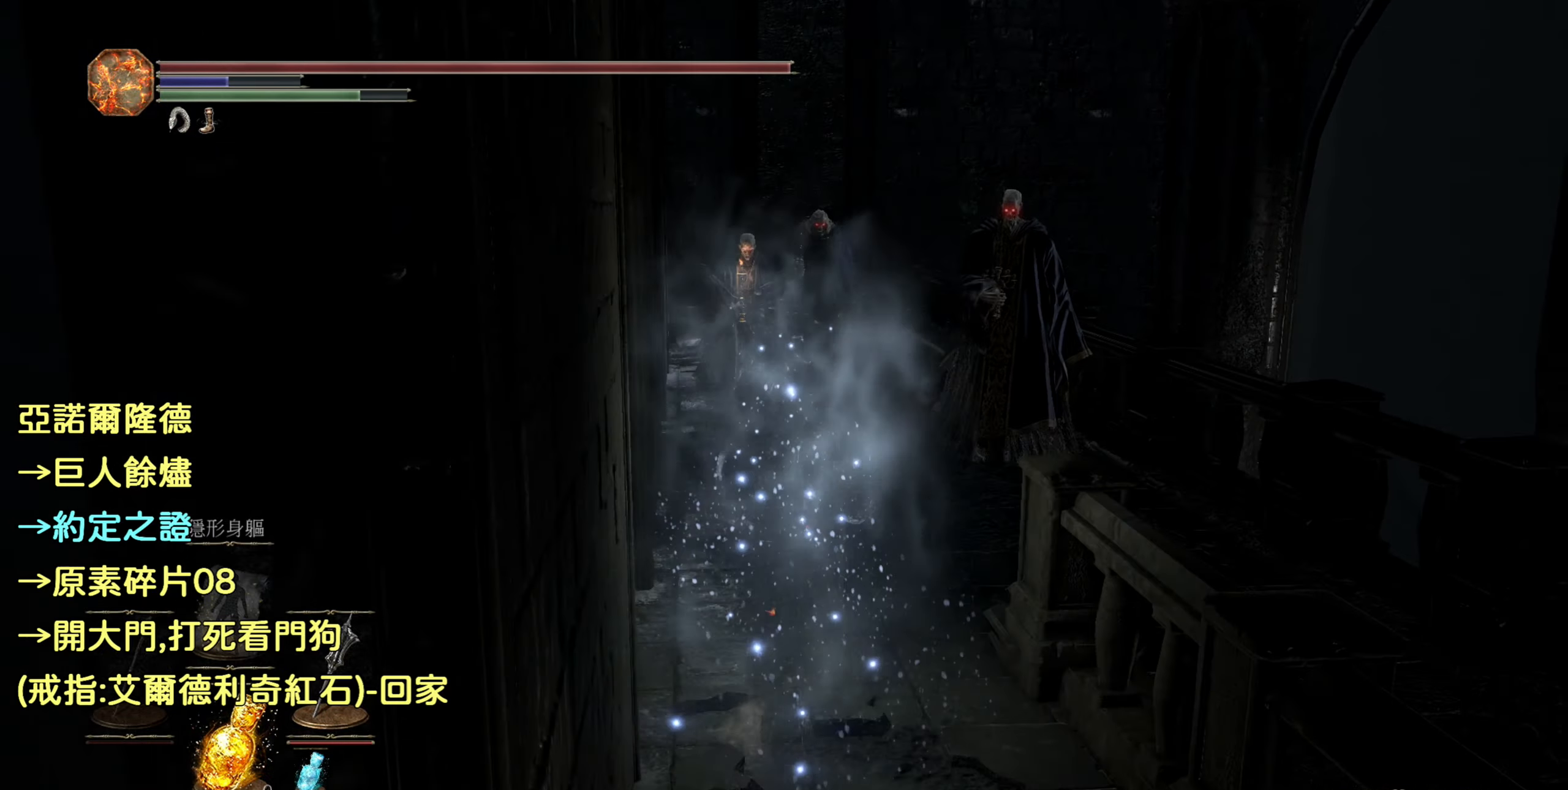
{"buttons": [], "left_stick": "up", "right_stick": "center", "events": [[66, "right_stick", "center"]]}
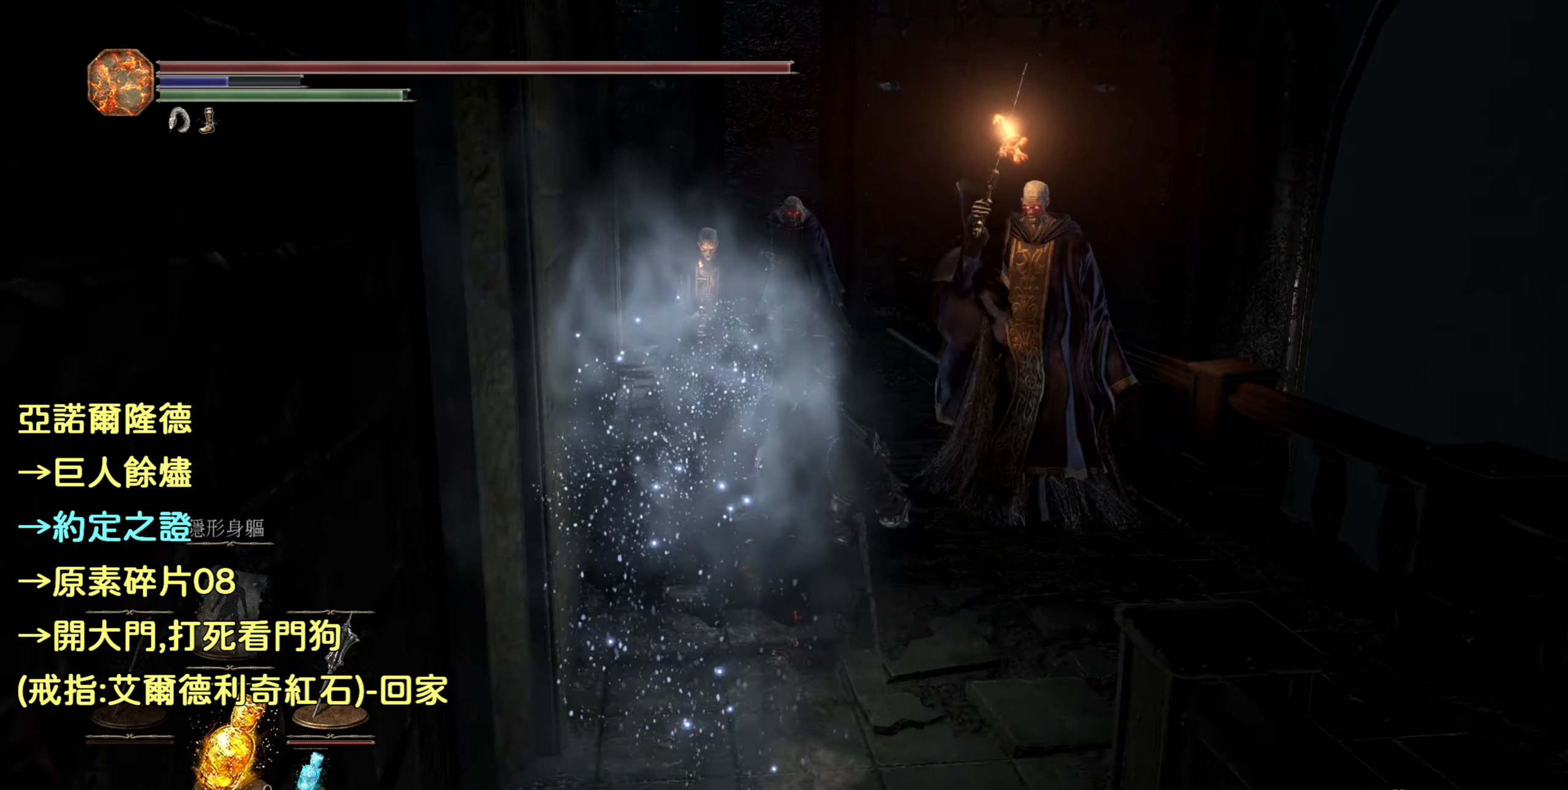
{"buttons": [], "left_stick": "up", "right_stick": "center", "events": [[133, "R1", "down"], [283, "R1", "up"]]}
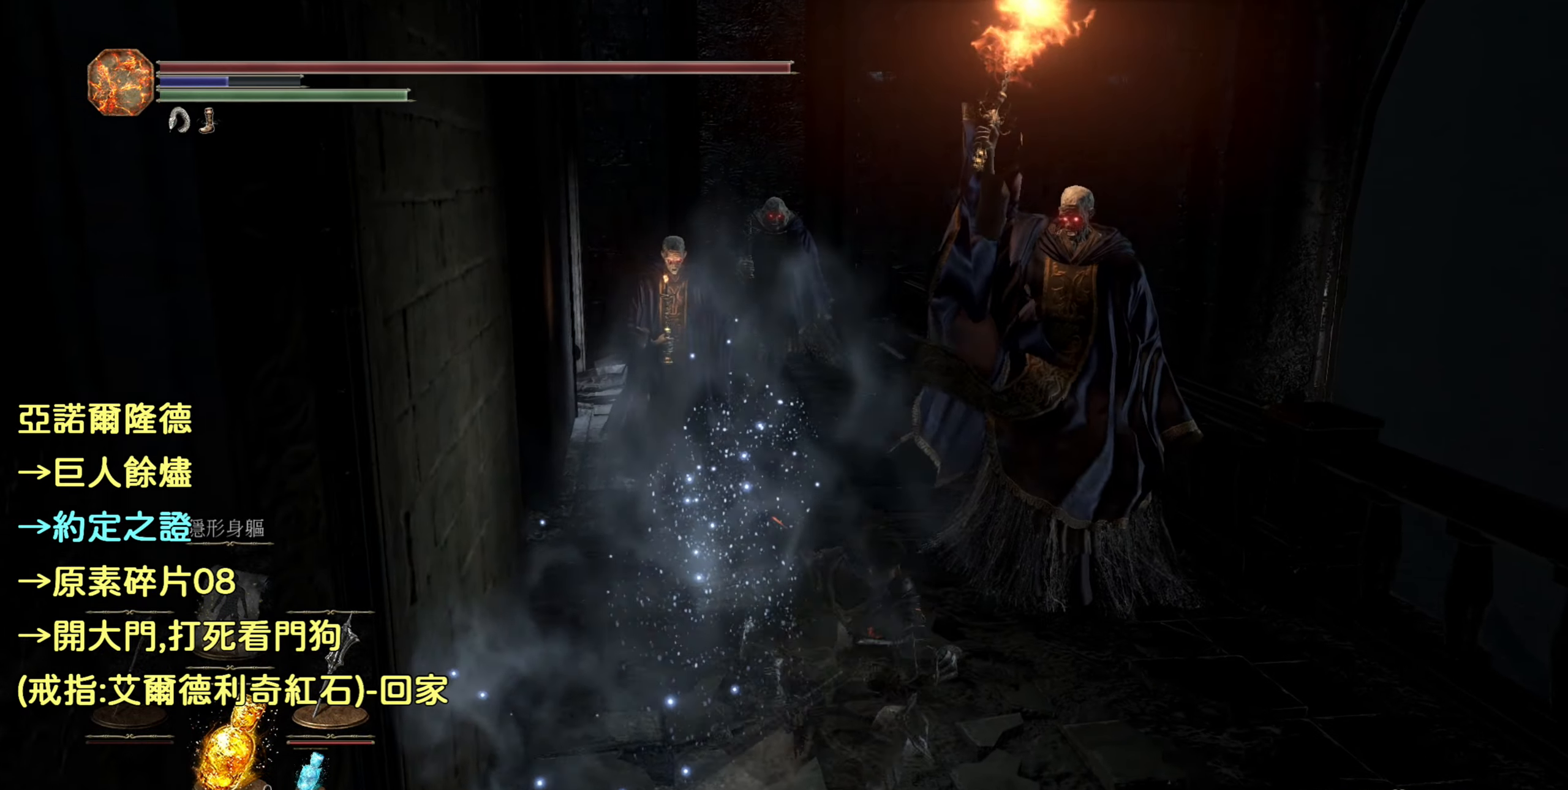
{"buttons": [], "left_stick": "up", "right_stick": "center", "events": []}
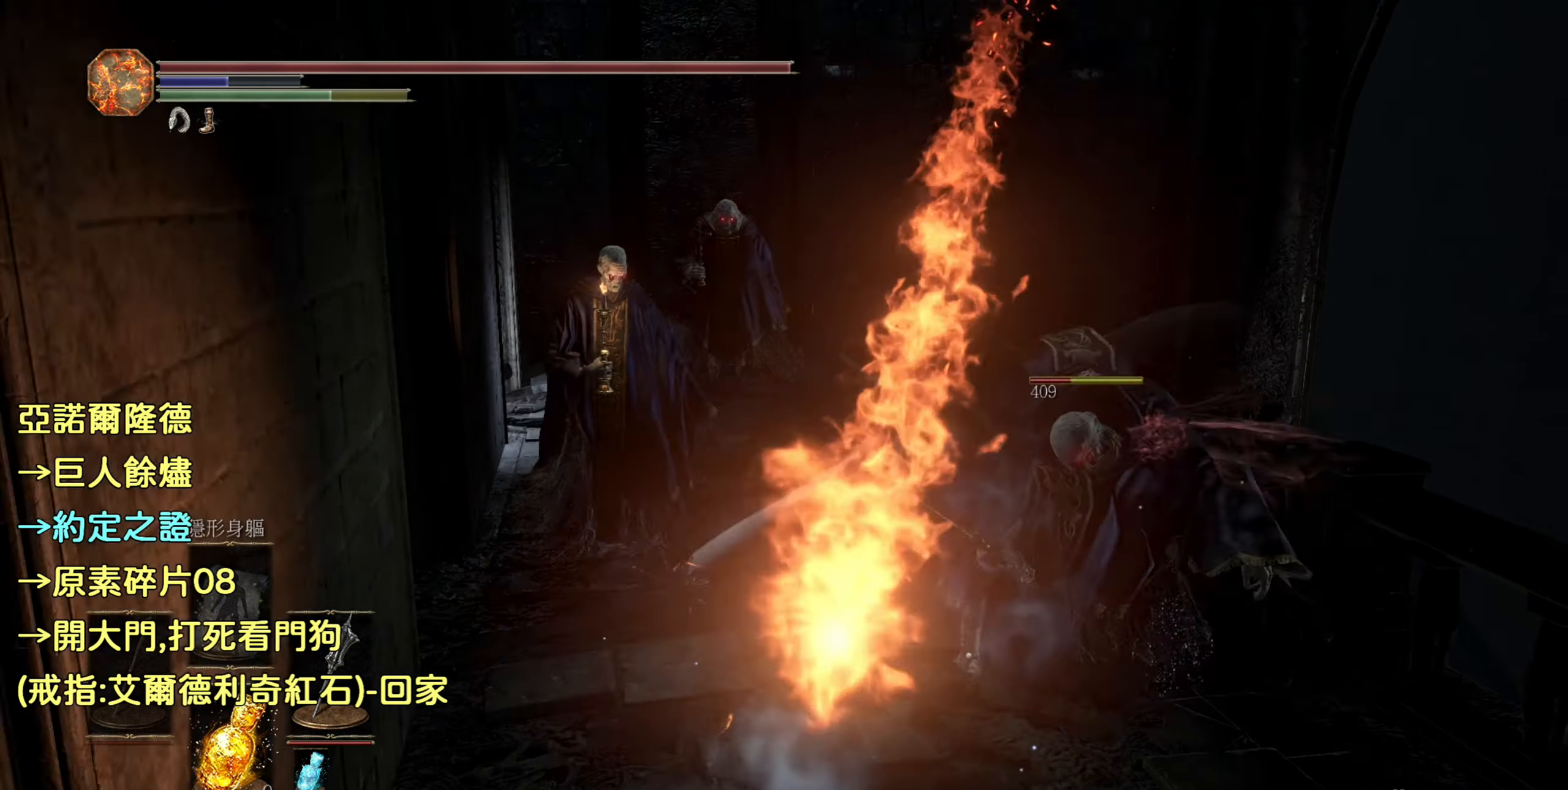
{"buttons": [], "left_stick": "up", "right_stick": "center", "events": [[300, "R1", "down"], [450, "R1", "up"]]}
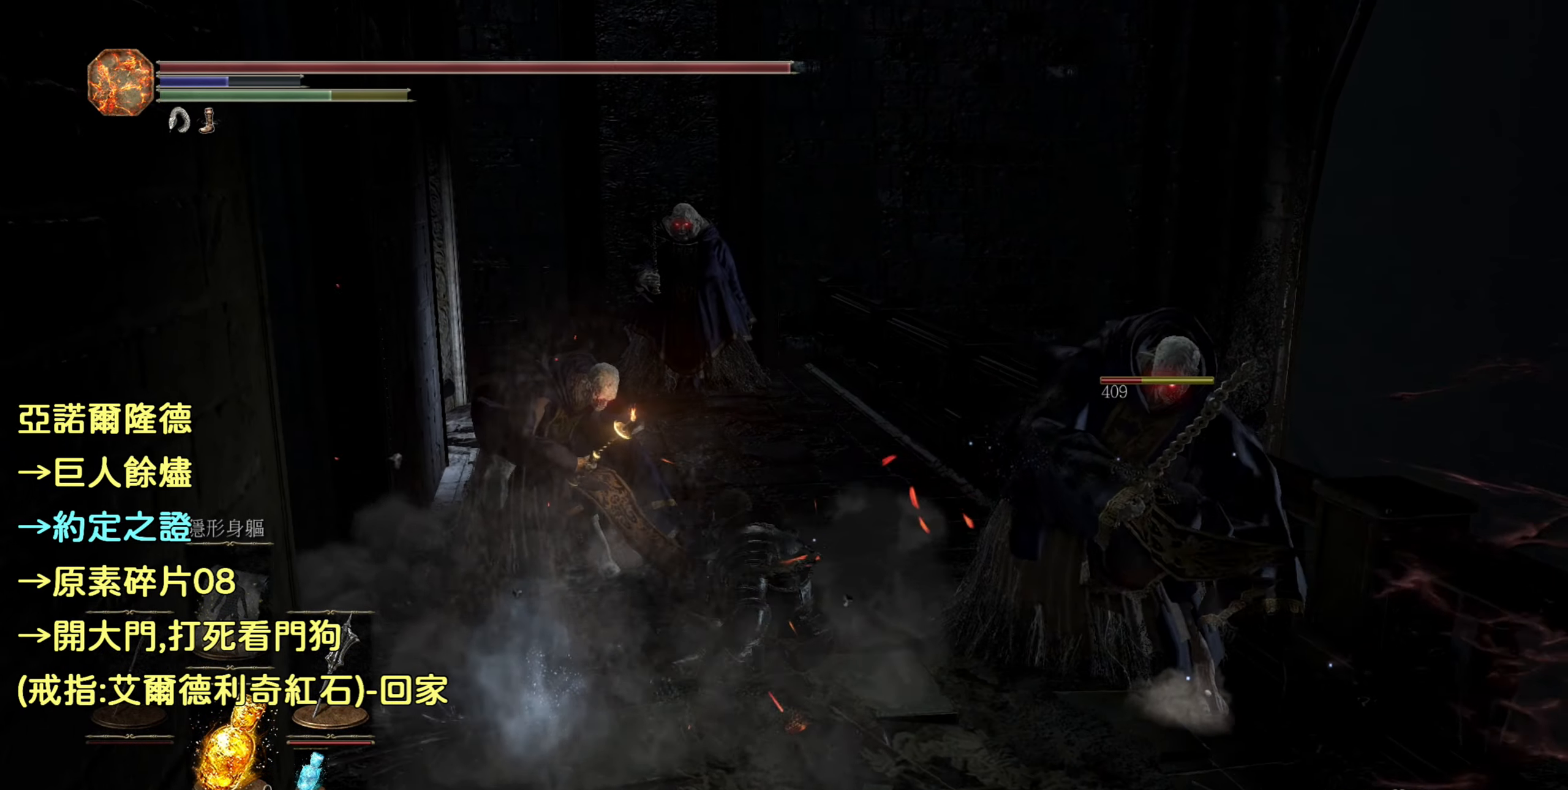
{"buttons": [], "left_stick": "center", "right_stick": "center", "events": [[50, "R1", "down"], [183, "R1", "up"], [266, "left_stick", "center"]]}
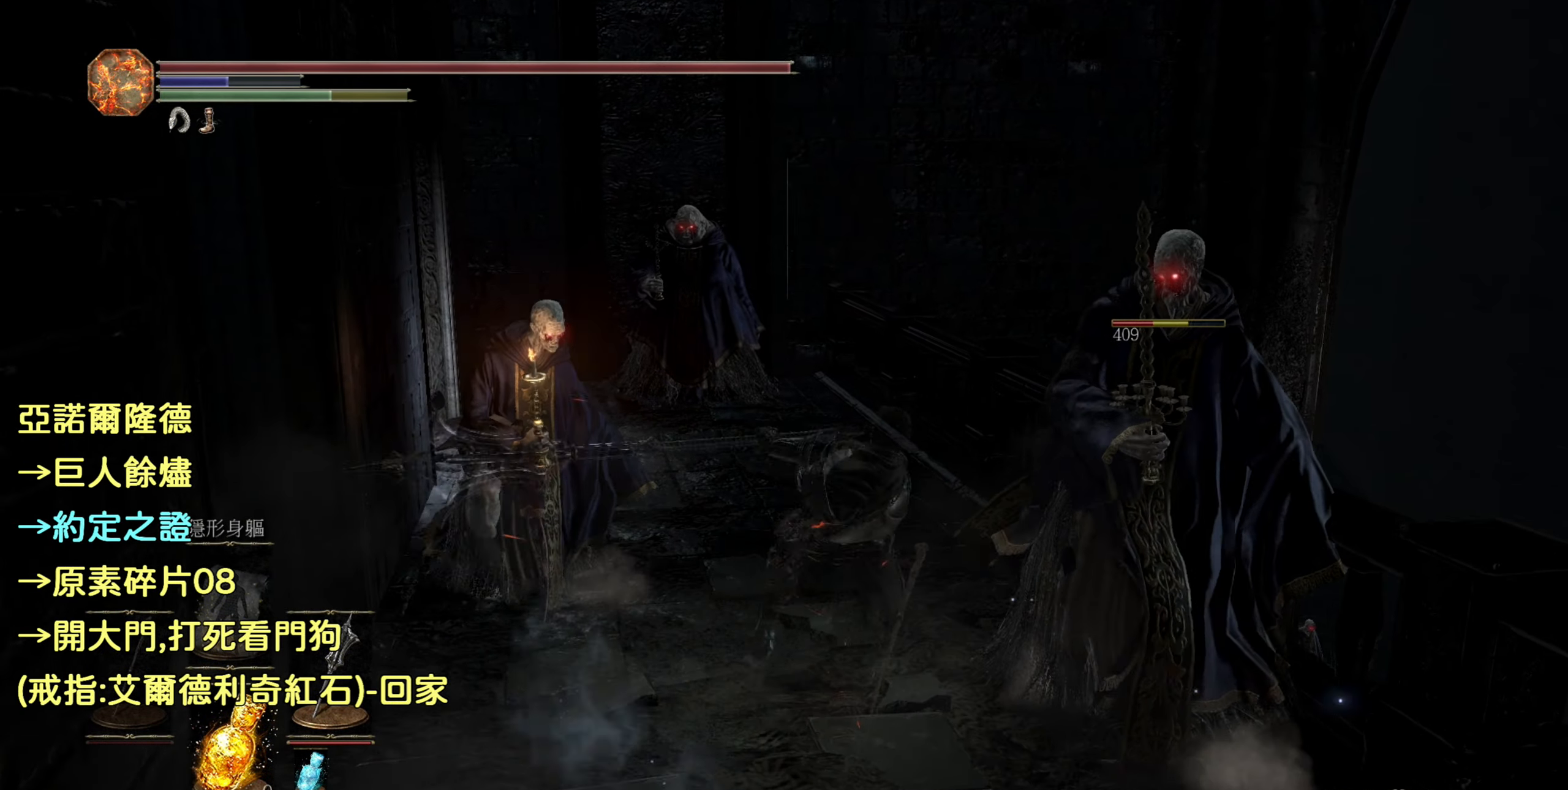
{"buttons": [], "left_stick": "center", "right_stick": "center", "events": []}
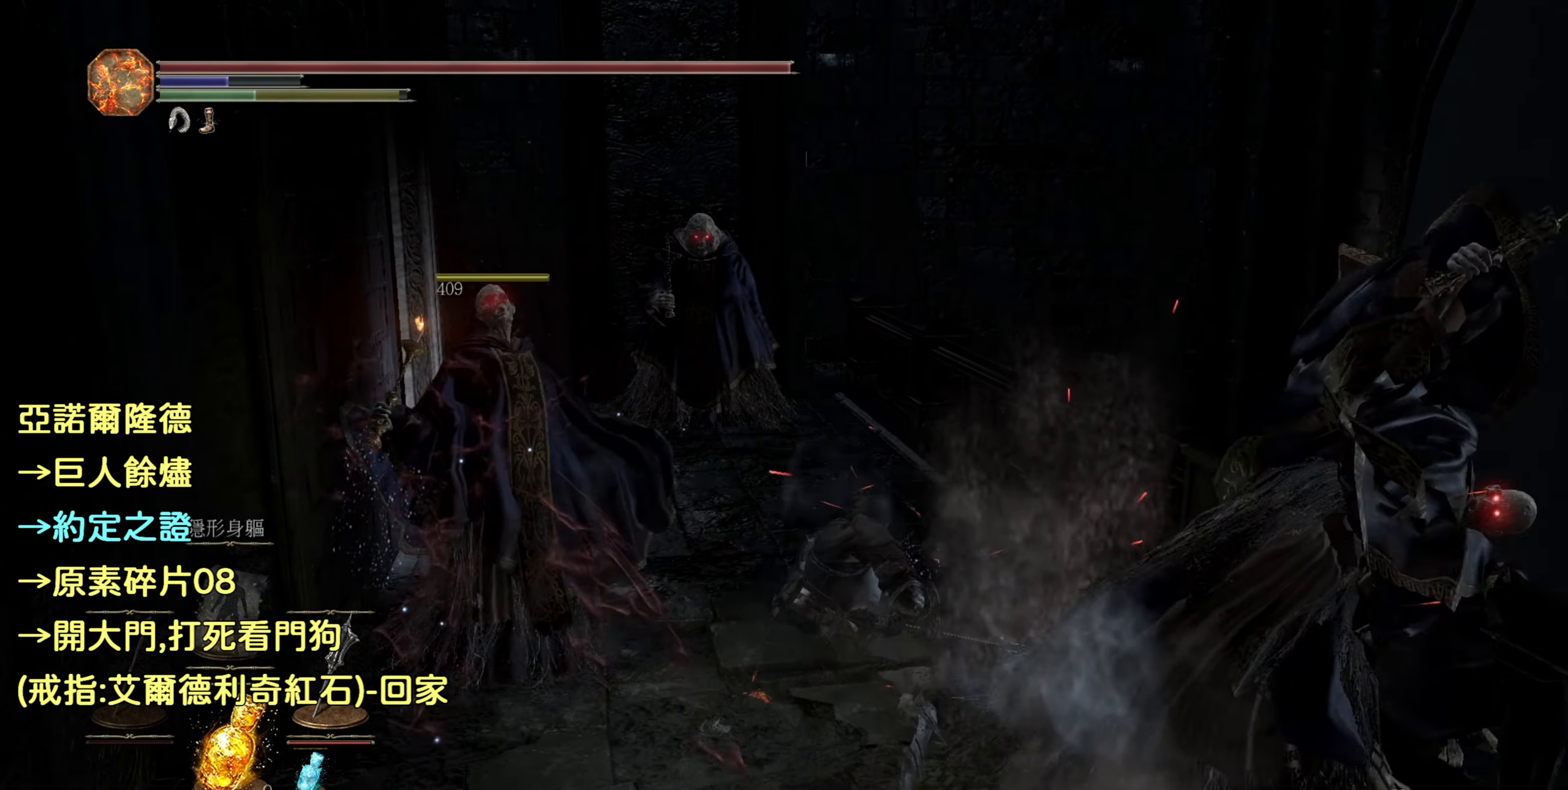
{"buttons": [], "left_stick": "center", "right_stick": "center", "events": []}
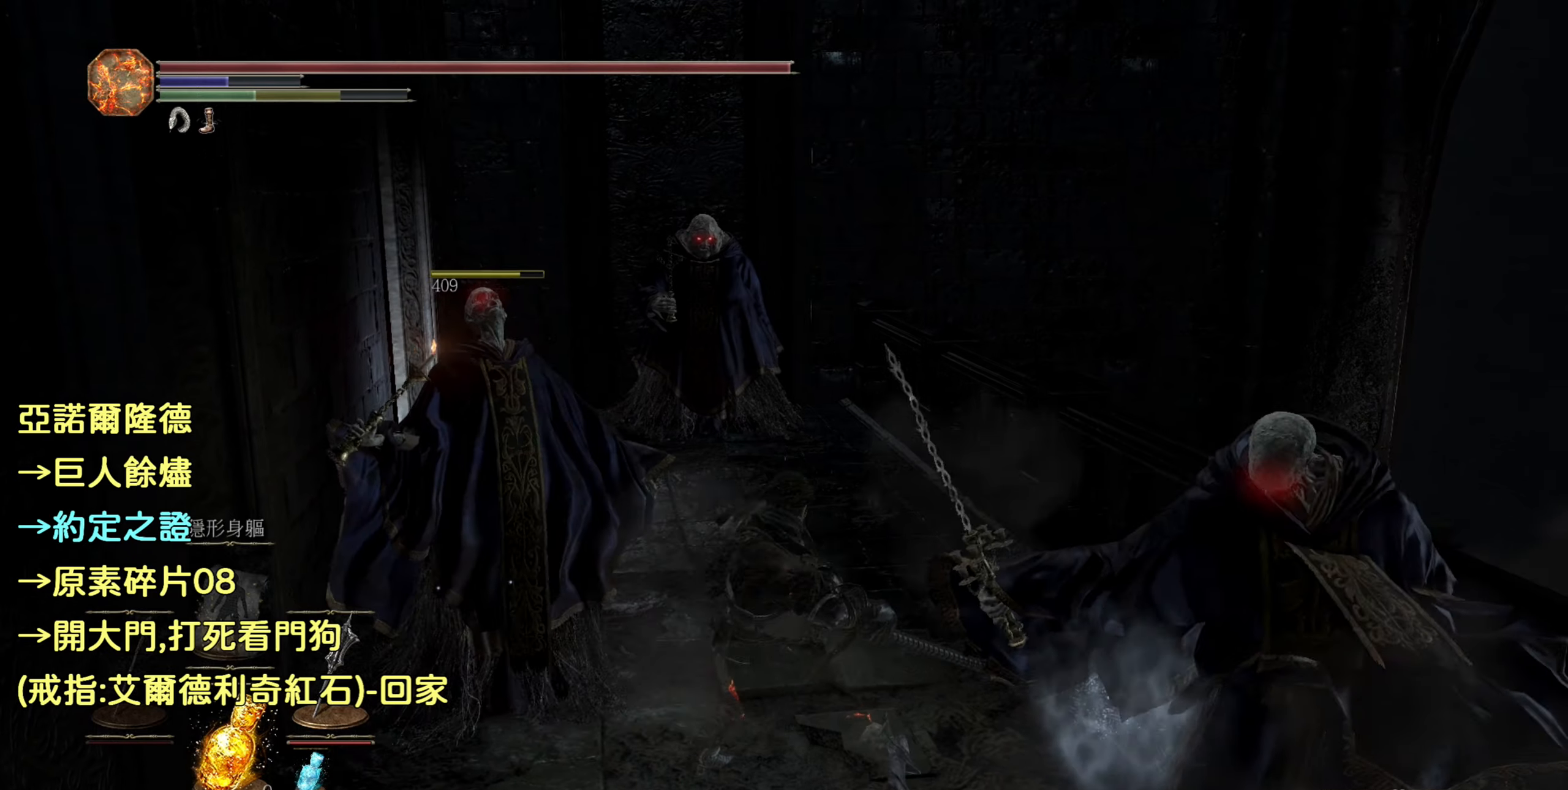
{"buttons": [], "left_stick": "center", "right_stick": "center", "events": [[100, "R3", "down"], [217, "R3", "up"]]}
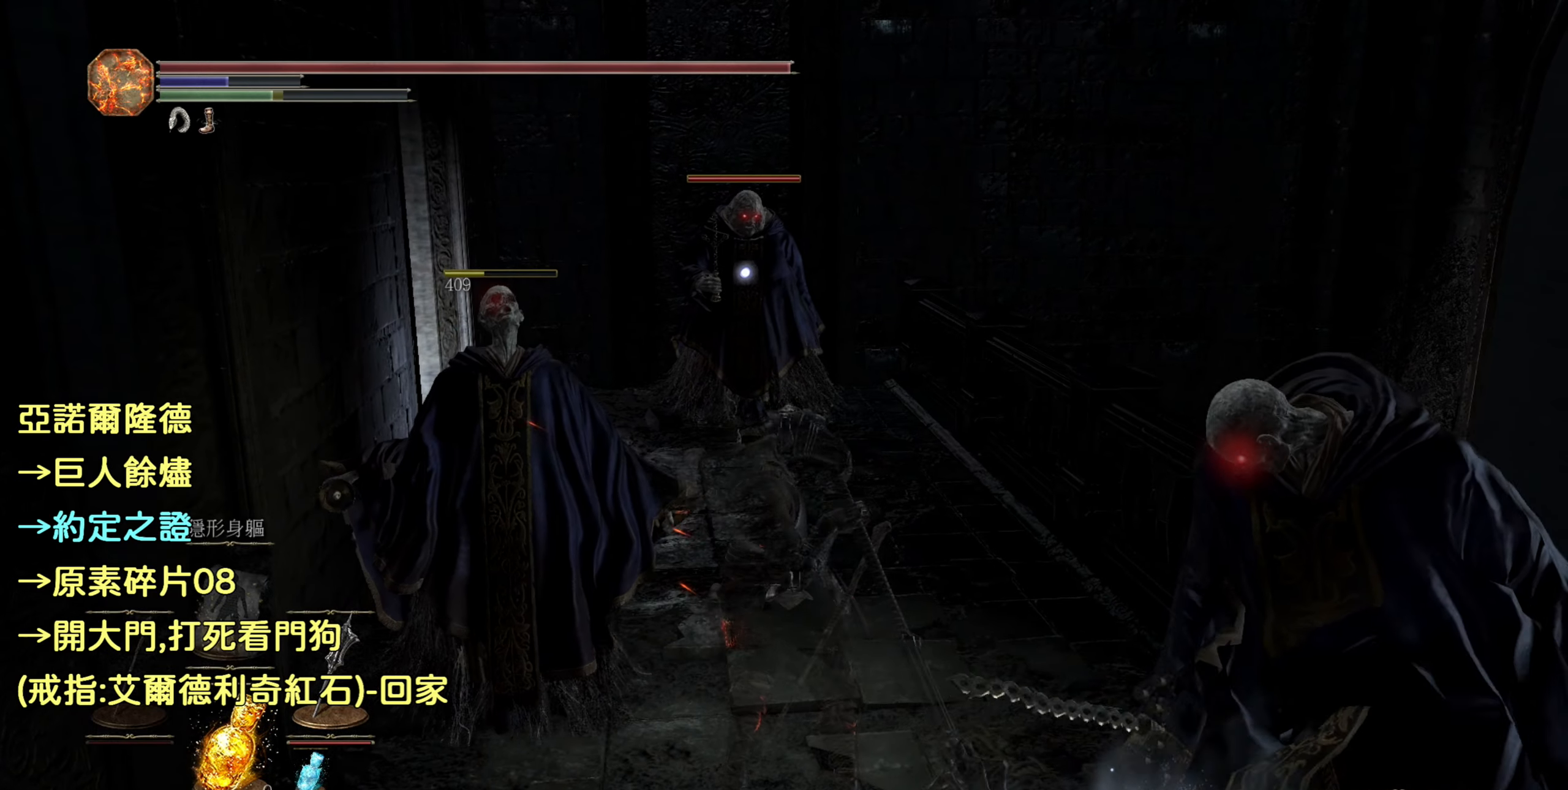
{"buttons": [], "left_stick": "center", "right_stick": "center", "events": []}